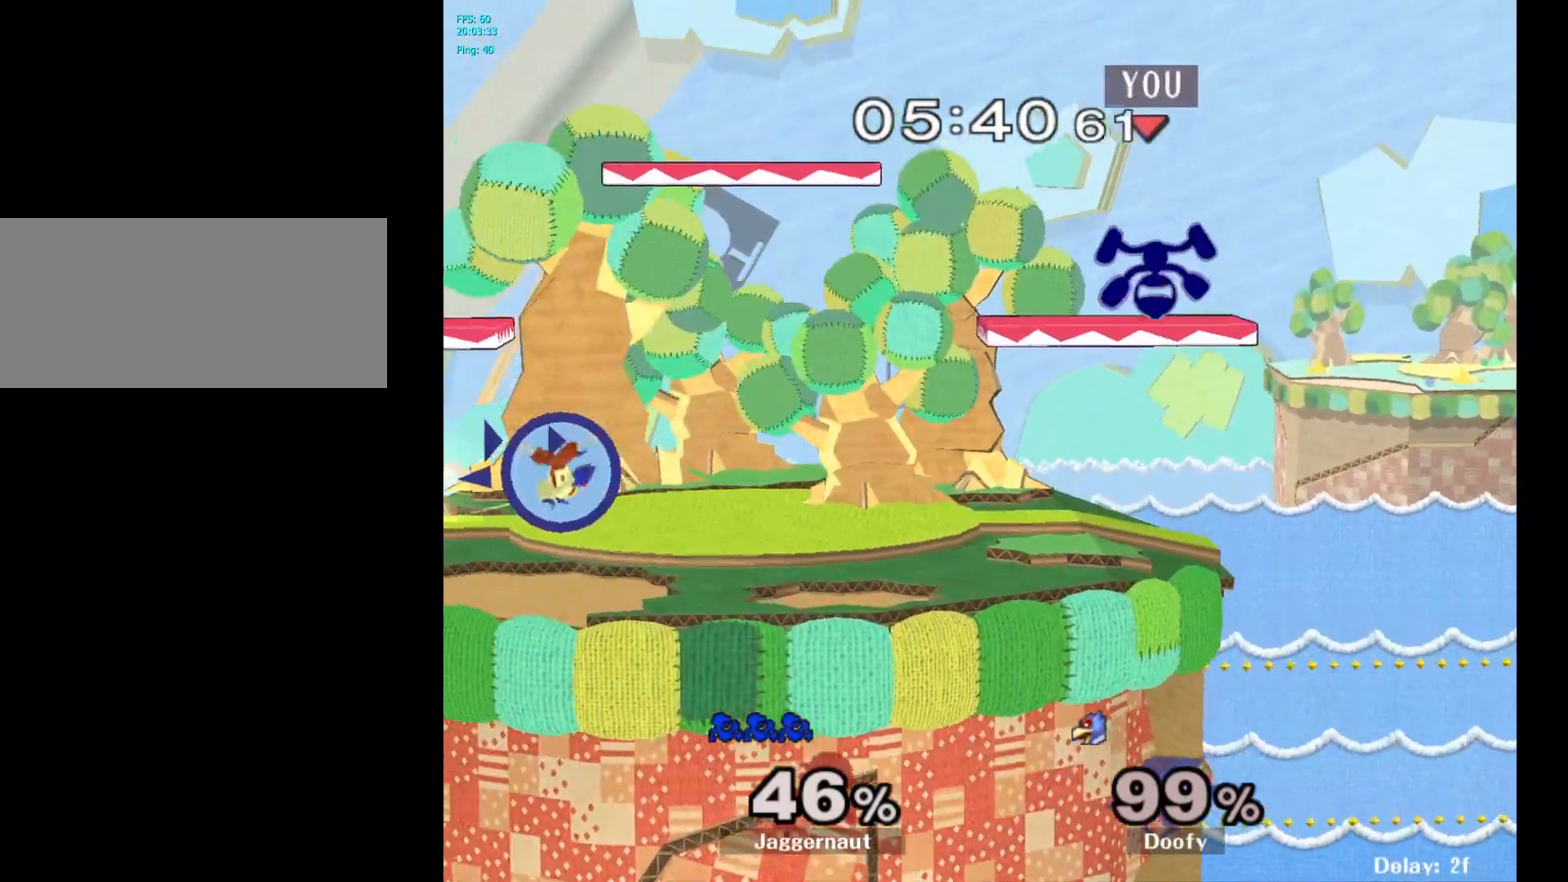
Gameplay with a controller (Nintendo layout); each line is a JSON object with the inputs held at the frame after it. "events" lists button and stick changes between this image and that frame as [ms after this image, input, new state], when the widget could be followed in between. Not read: L3 R3.
{"buttons": [], "left_stick": "down-left", "right_stick": "center", "events": [[267, "left_stick", "down-left"]]}
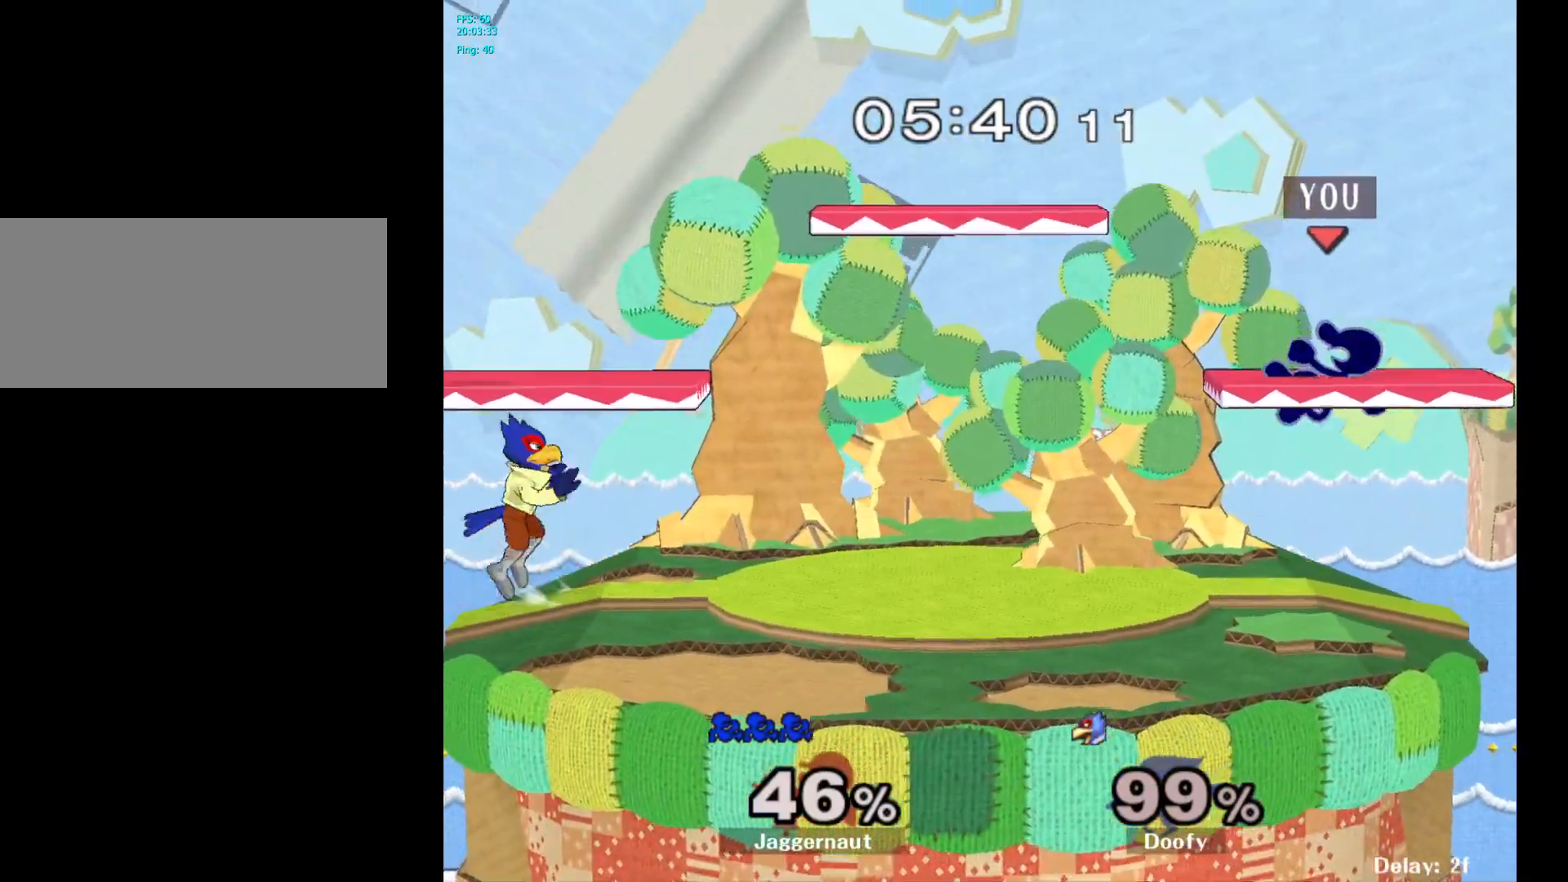
{"buttons": ["A"], "left_stick": "left", "right_stick": "center", "events": [[183, "left_stick", "center"], [300, "left_stick", "left"], [367, "Y", "down"], [383, "Y", "up"], [483, "A", "down"]]}
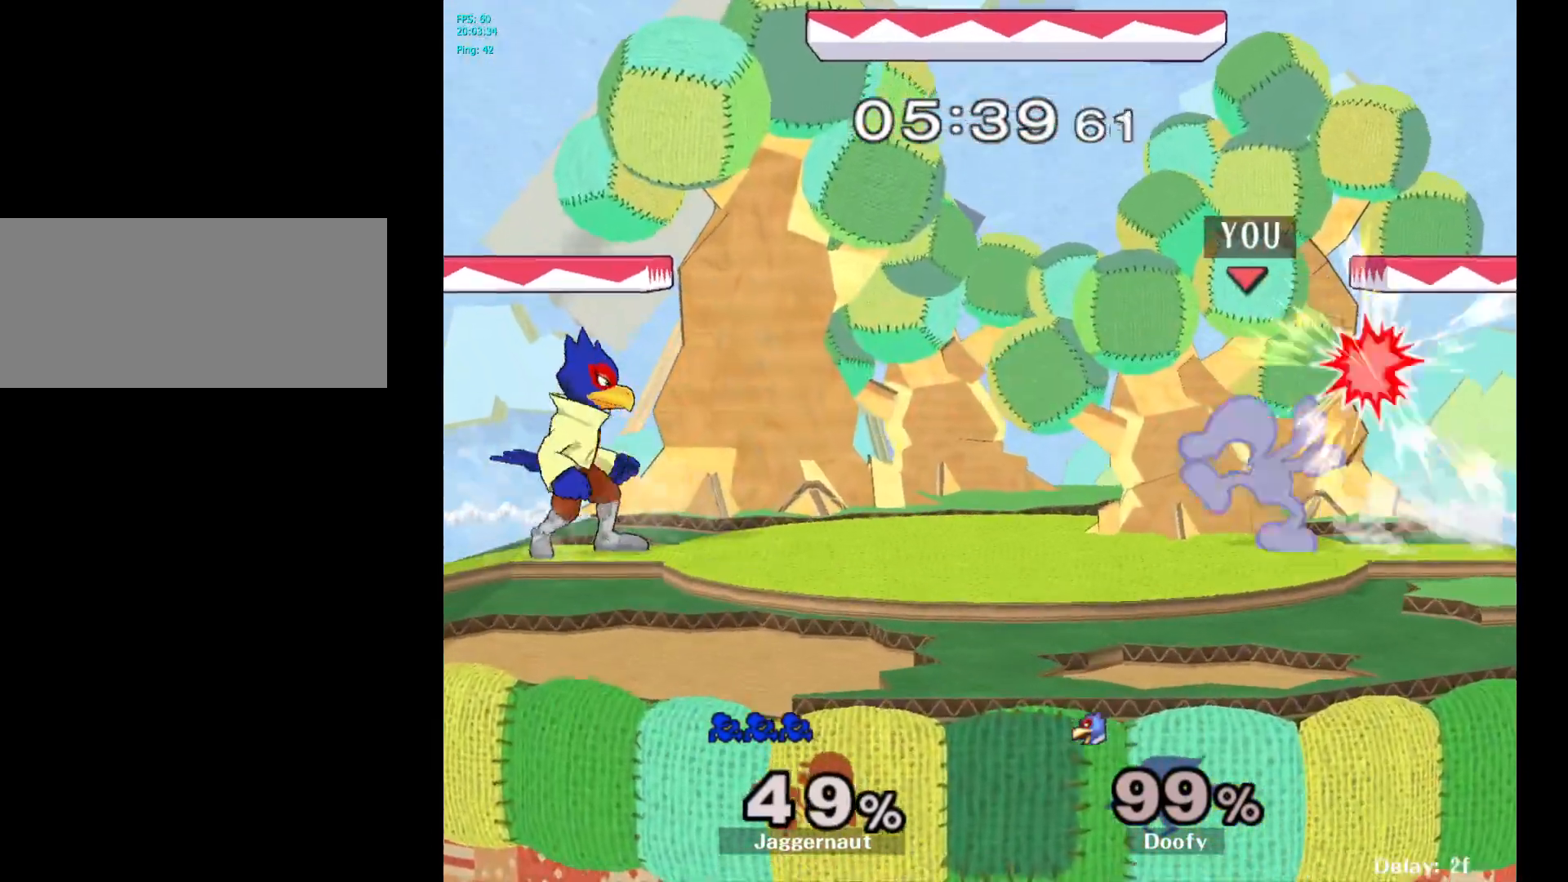
{"buttons": ["R1"], "left_stick": "center", "right_stick": "center", "events": [[67, "A", "up"], [100, "left_stick", "center"], [217, "R1", "down"]]}
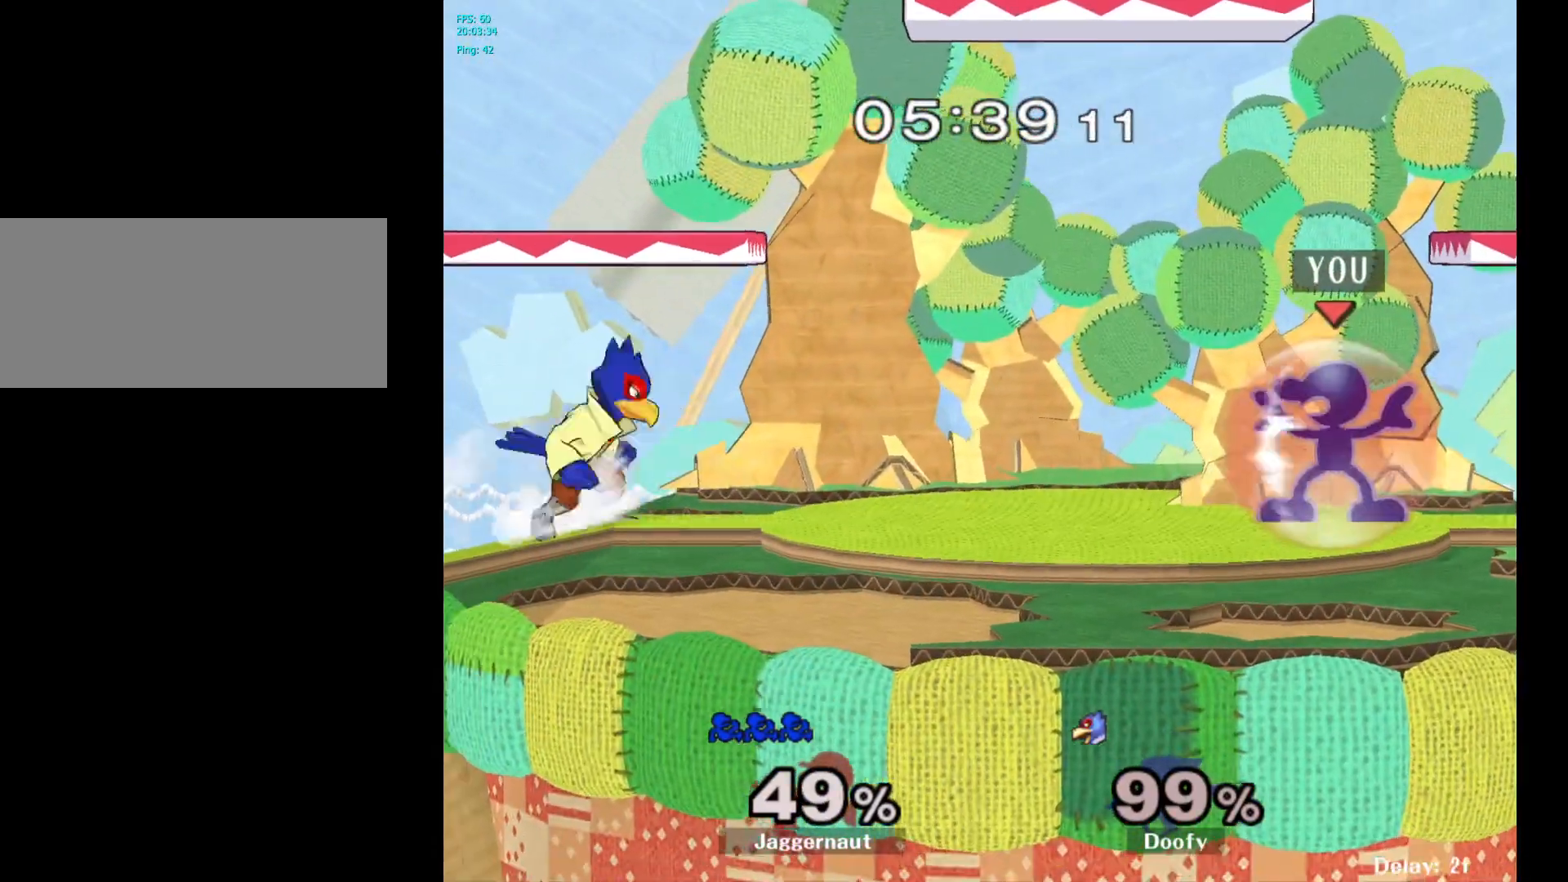
{"buttons": [], "left_stick": "center", "right_stick": "center", "events": [[133, "Y", "down"], [217, "left_stick", "right"], [267, "R1", "up"], [433, "Y", "up"], [450, "left_stick", "center"]]}
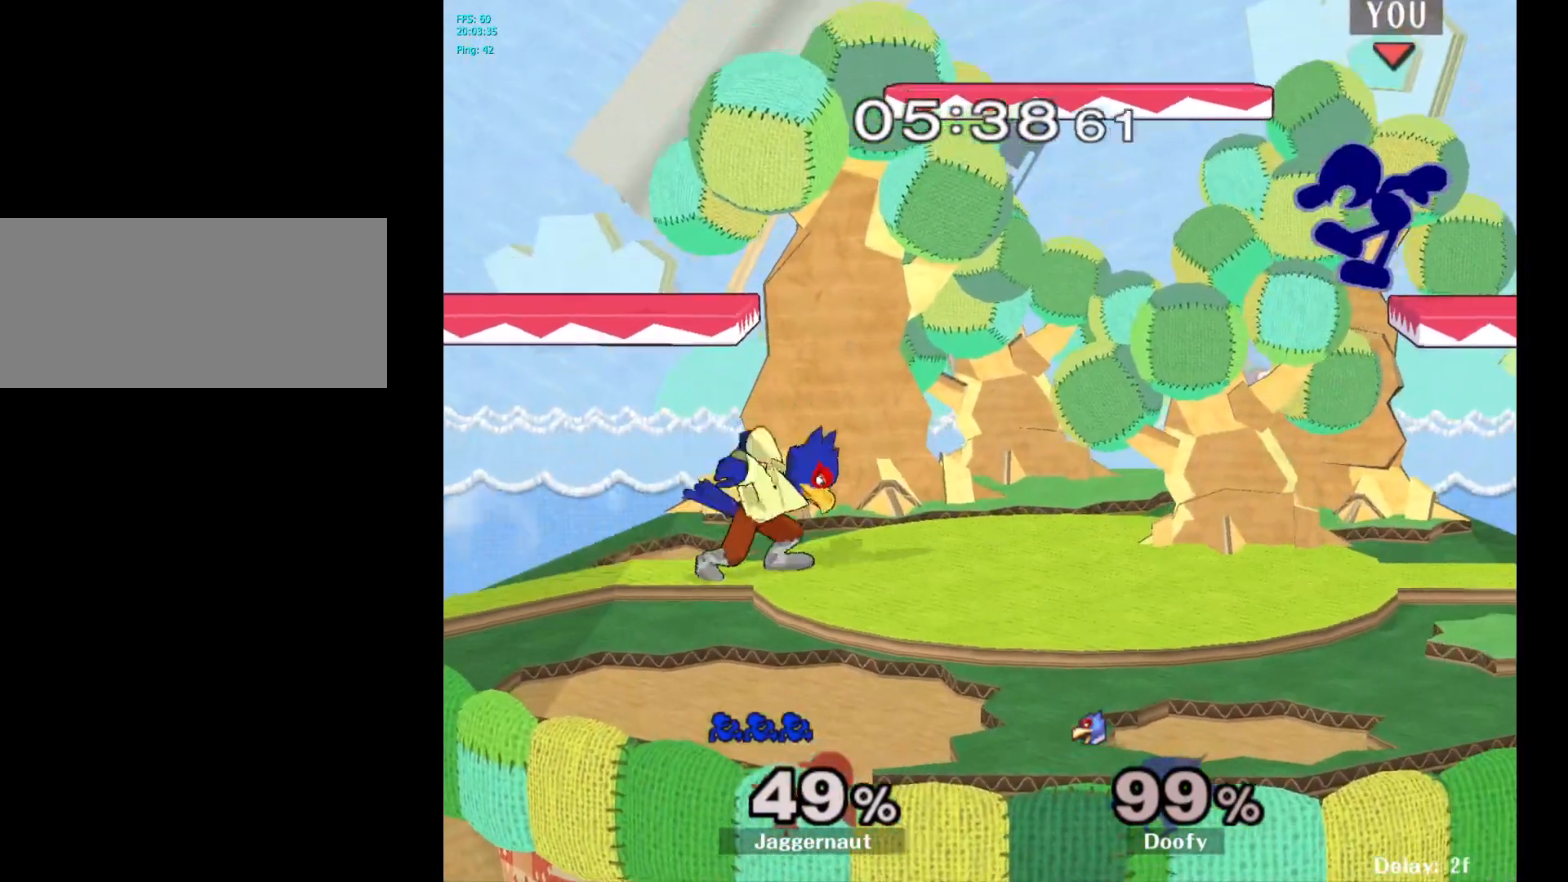
{"buttons": ["Y"], "left_stick": "left", "right_stick": "center", "events": [[67, "left_stick", "down-right"], [100, "R1", "down"], [250, "R1", "up"], [267, "left_stick", "center"], [383, "left_stick", "left"], [500, "Y", "down"]]}
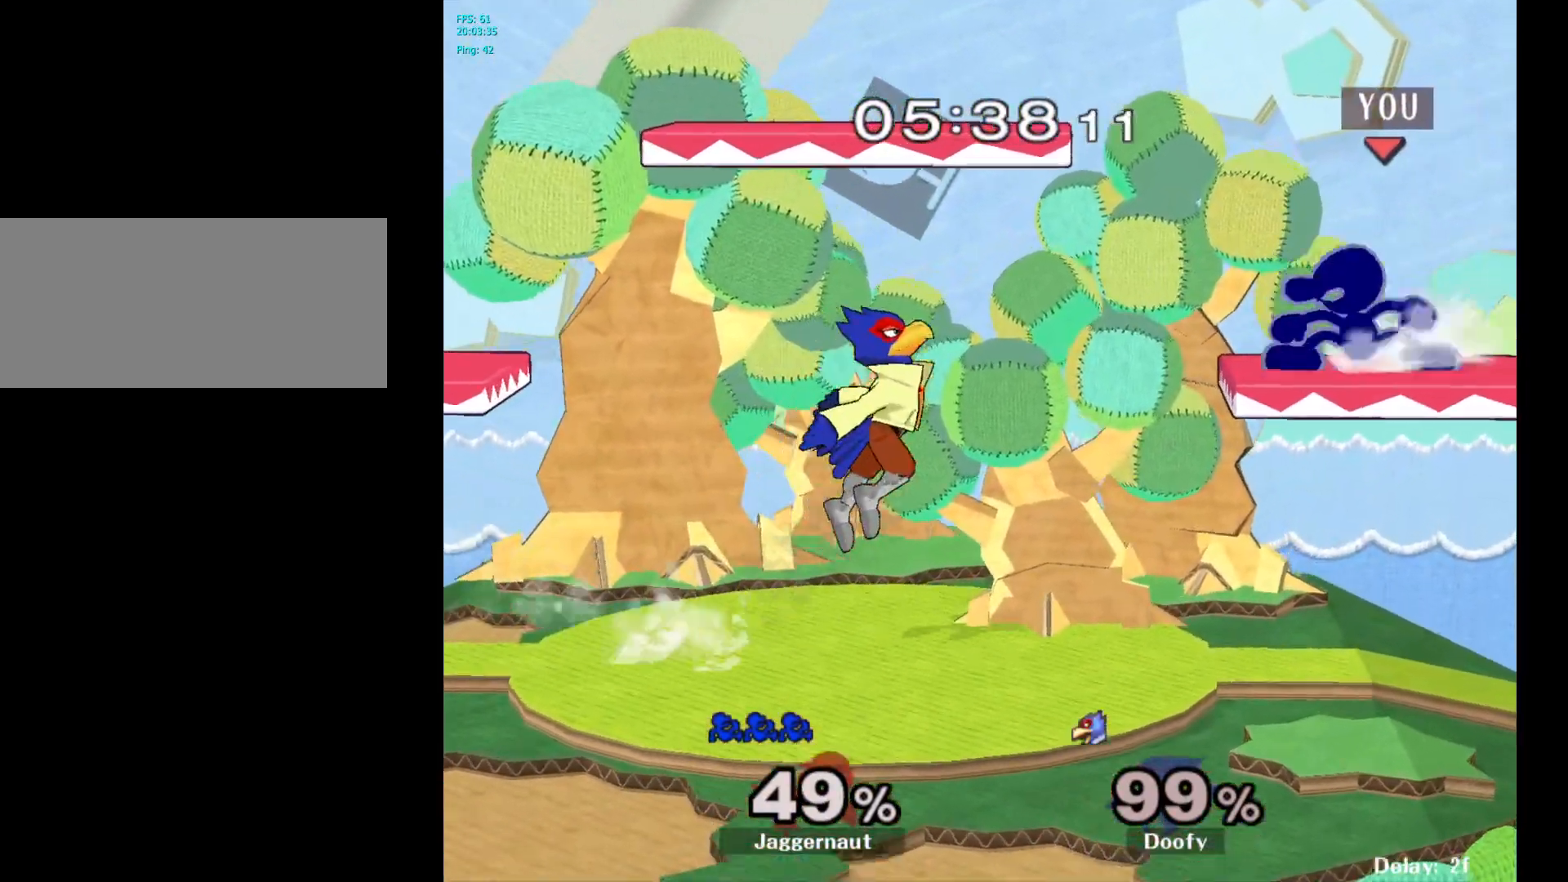
{"buttons": [], "left_stick": "down-right", "right_stick": "center", "events": [[200, "left_stick", "down-left"], [250, "R1", "down"], [383, "Y", "up"], [400, "left_stick", "center"], [417, "R1", "up"], [483, "left_stick", "down-right"]]}
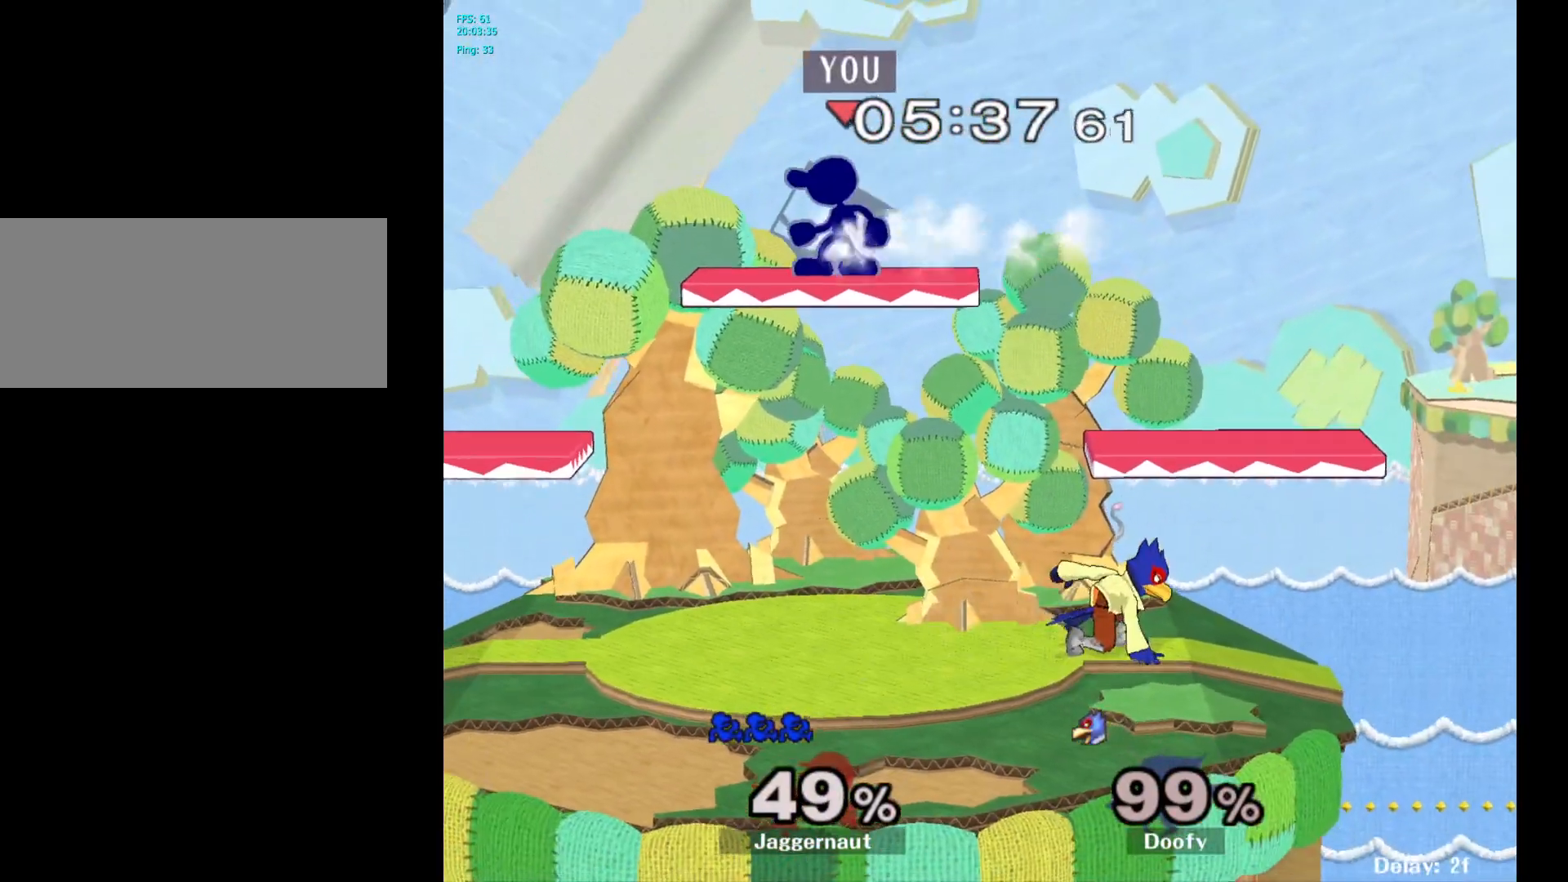
{"buttons": [], "left_stick": "right", "right_stick": "center", "events": [[83, "left_stick", "right"], [100, "right_stick", "right"], [200, "right_stick", "center"]]}
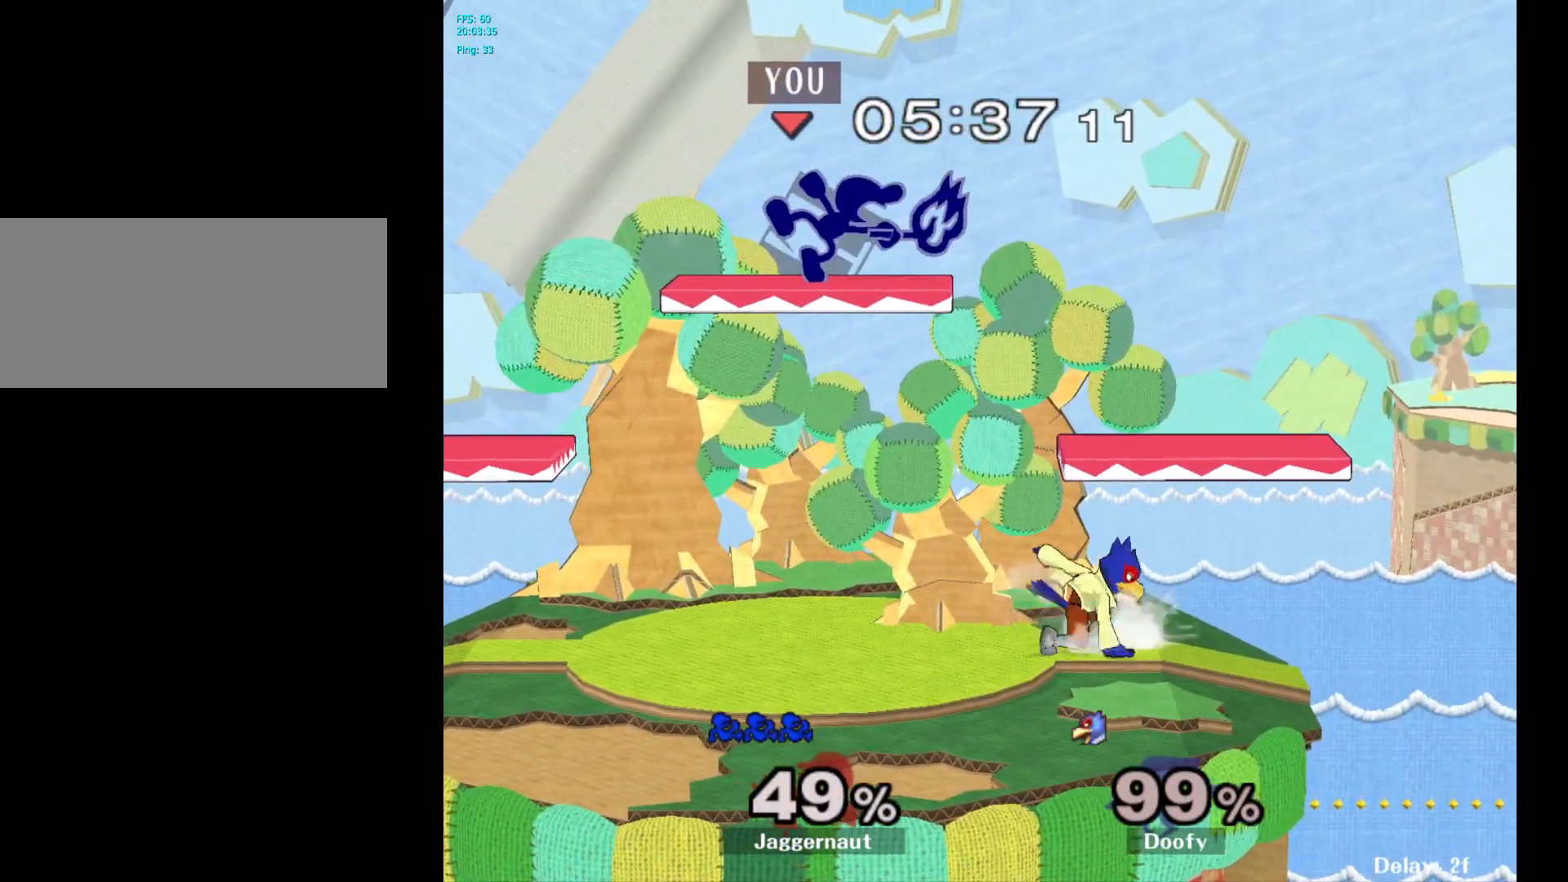
{"buttons": [], "left_stick": "down-left", "right_stick": "center", "events": [[50, "left_stick", "center"], [350, "left_stick", "down"], [467, "left_stick", "down-left"]]}
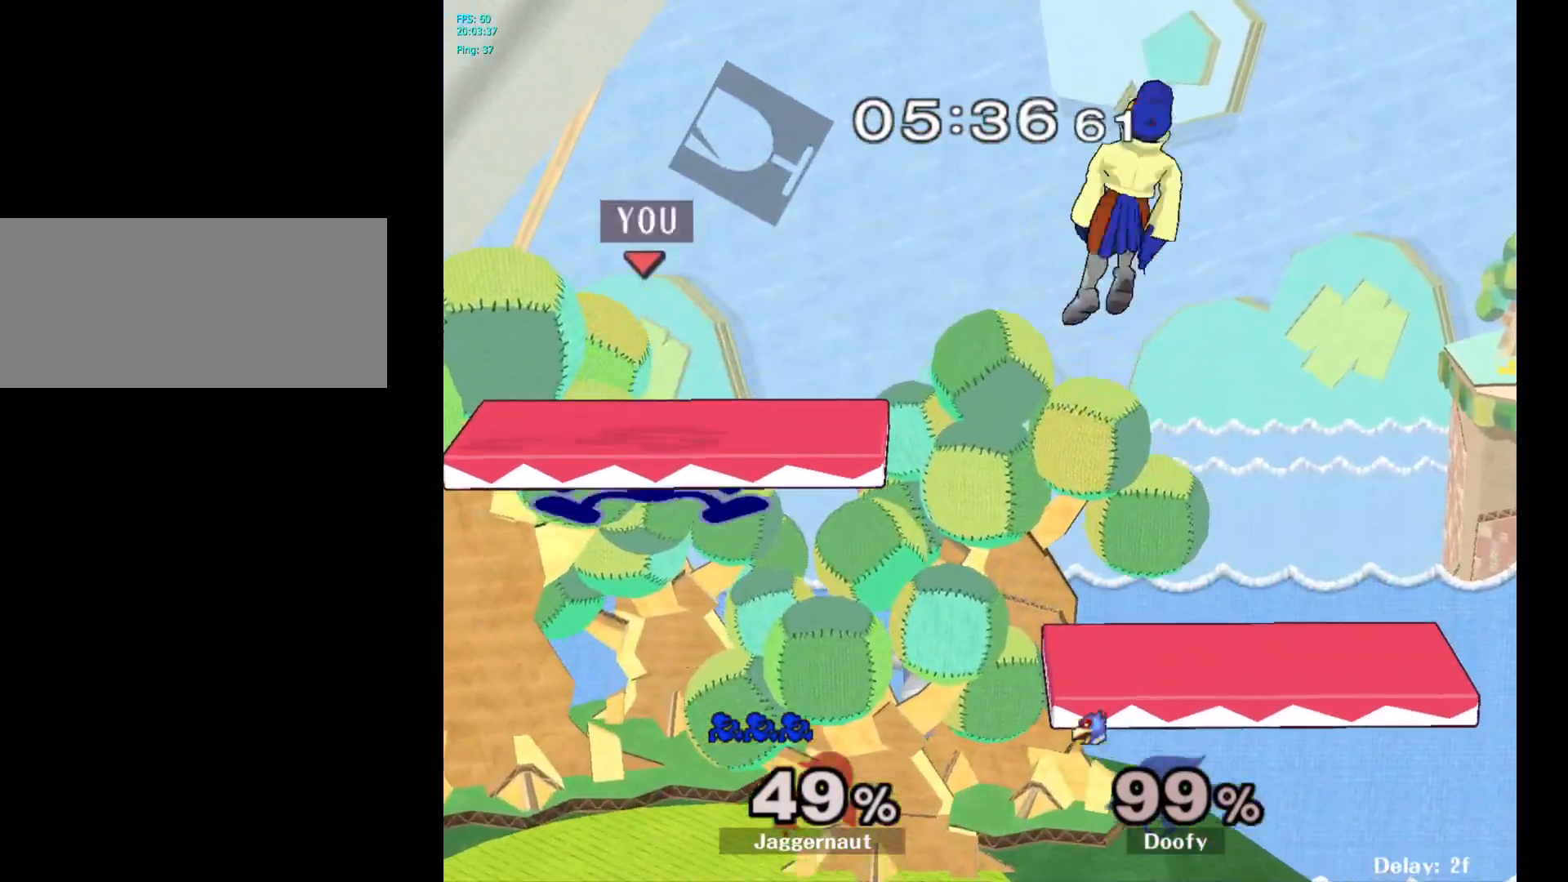
{"buttons": [], "left_stick": "center", "right_stick": "center", "events": [[67, "left_stick", "down"], [283, "left_stick", "center"], [350, "Y", "down"], [417, "Y", "up"]]}
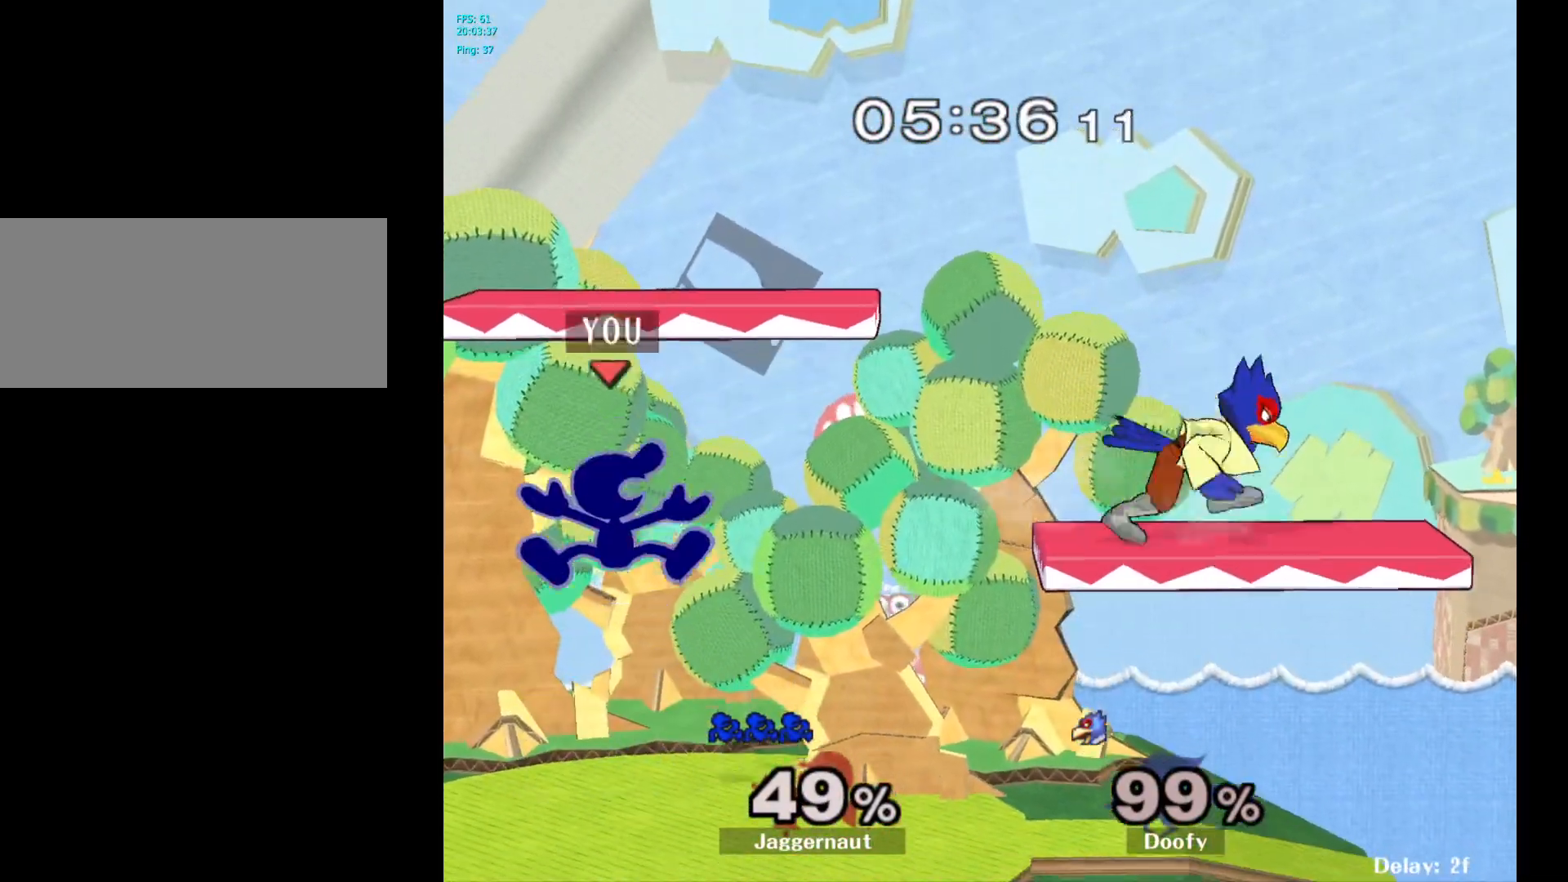
{"buttons": [], "left_stick": "left", "right_stick": "center", "events": [[250, "left_stick", "left"]]}
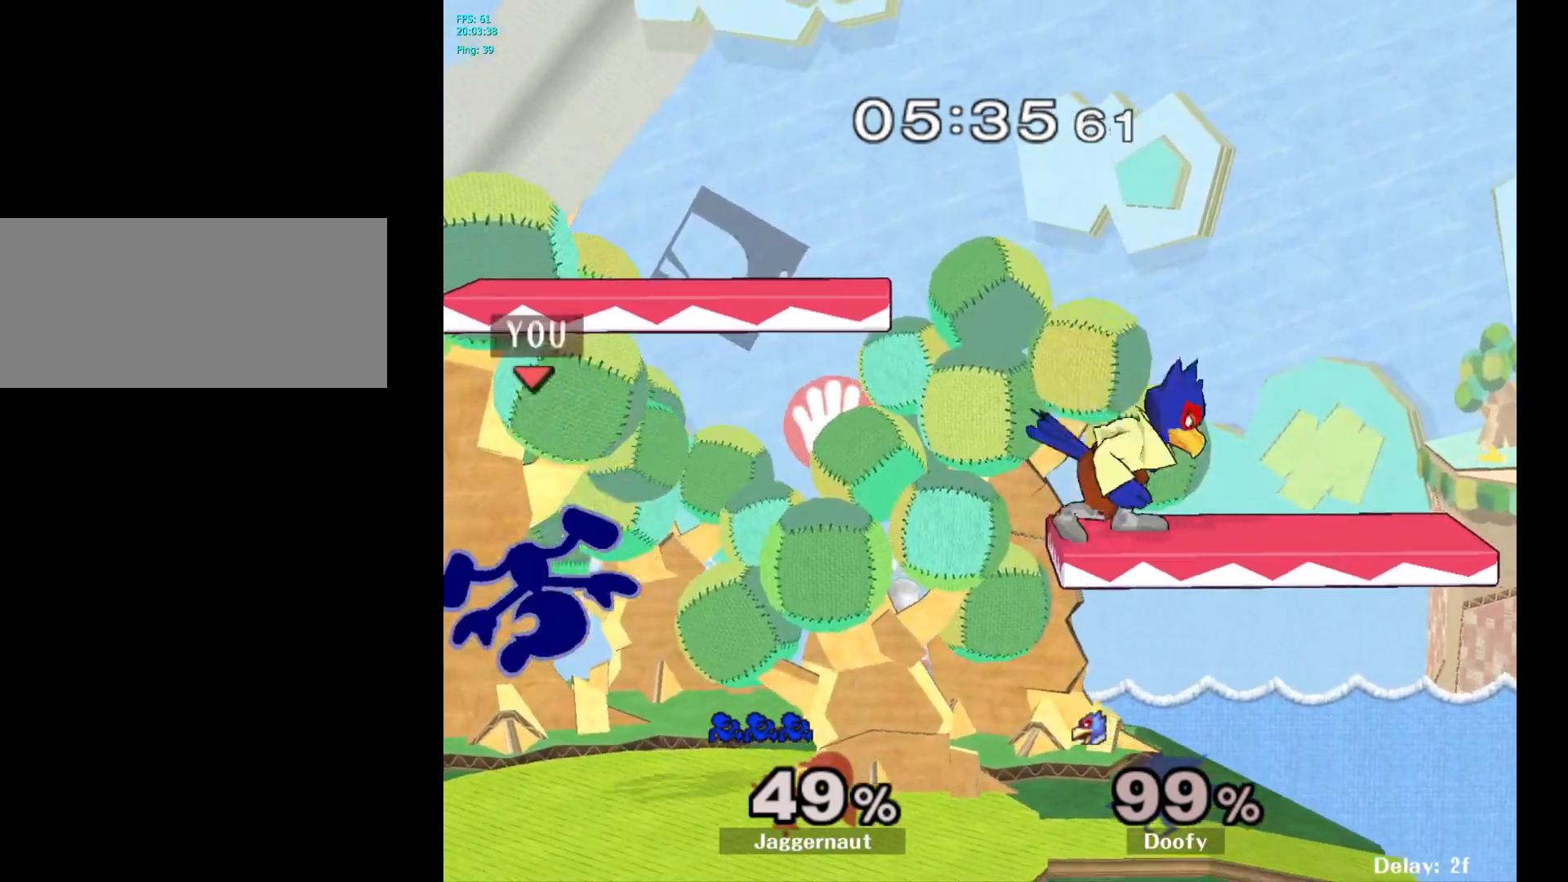
{"buttons": [], "left_stick": "right", "right_stick": "center", "events": [[150, "left_stick", "center"], [283, "left_stick", "right"]]}
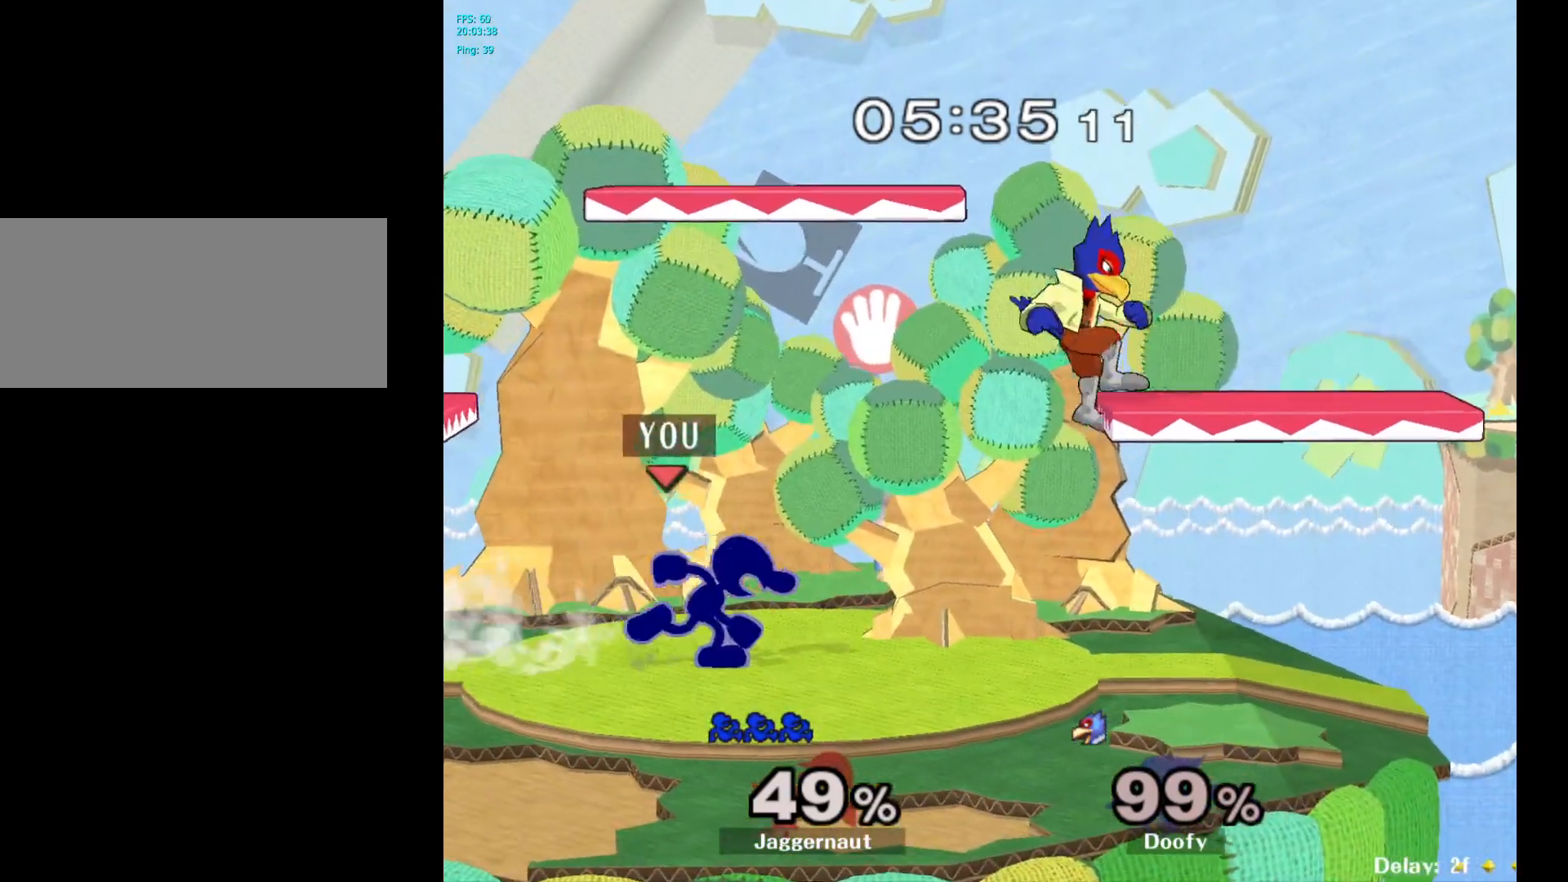
{"buttons": [], "left_stick": "down-right", "right_stick": "center", "events": [[83, "Y", "down"], [117, "left_stick", "down-left"], [150, "R1", "down"], [233, "Y", "up"], [250, "left_stick", "center"], [283, "R1", "up"], [333, "left_stick", "right"], [367, "Y", "down"], [400, "left_stick", "down-right"], [467, "Y", "up"]]}
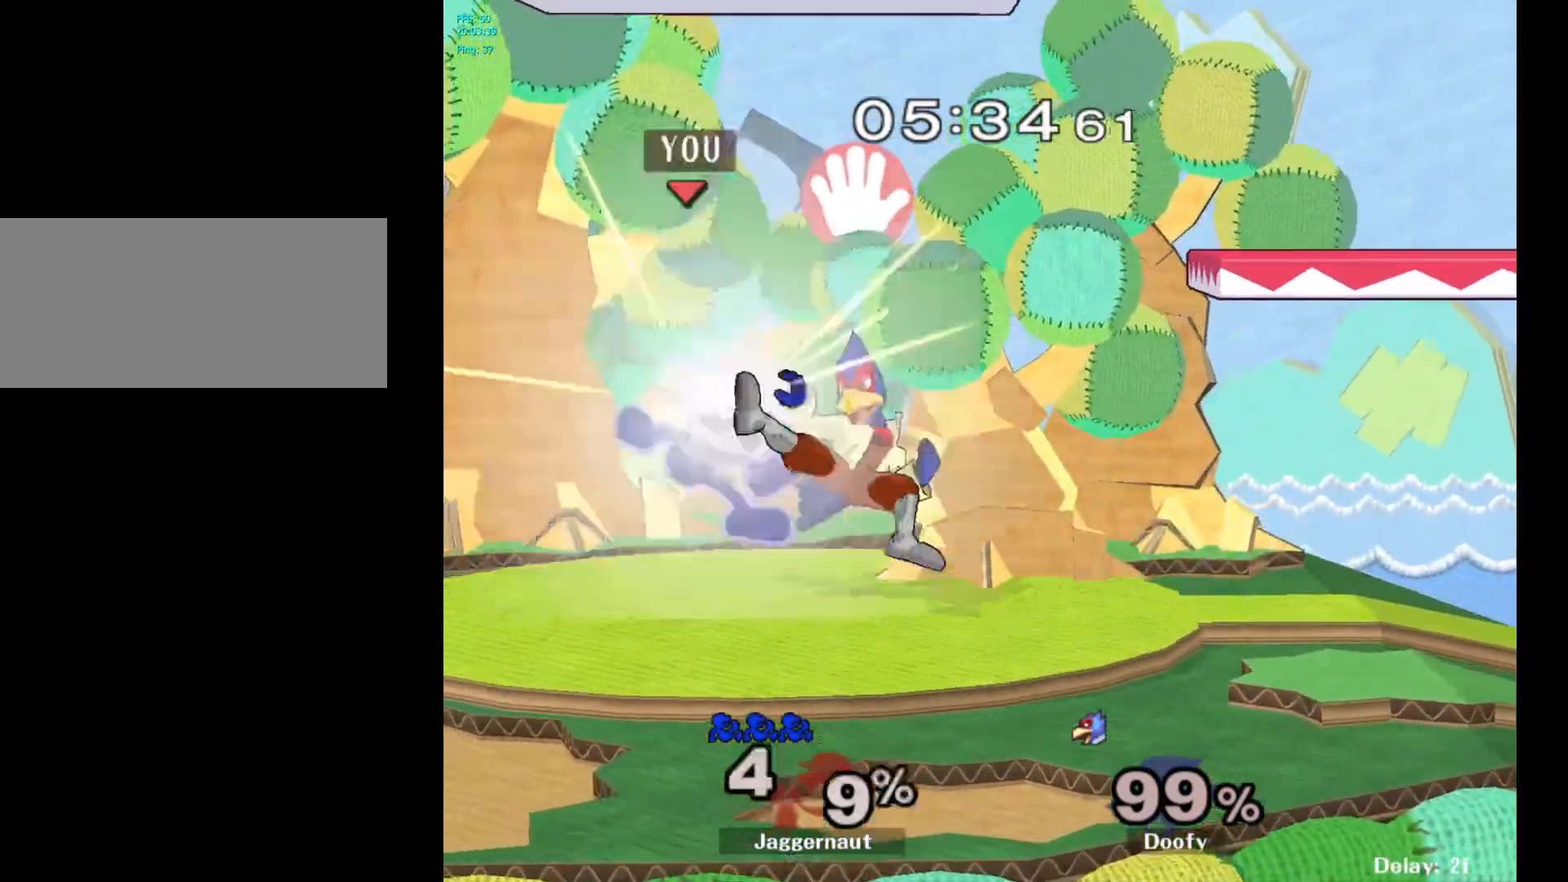
{"buttons": [], "left_stick": "right", "right_stick": "center", "events": [[233, "left_stick", "center"], [500, "left_stick", "right"]]}
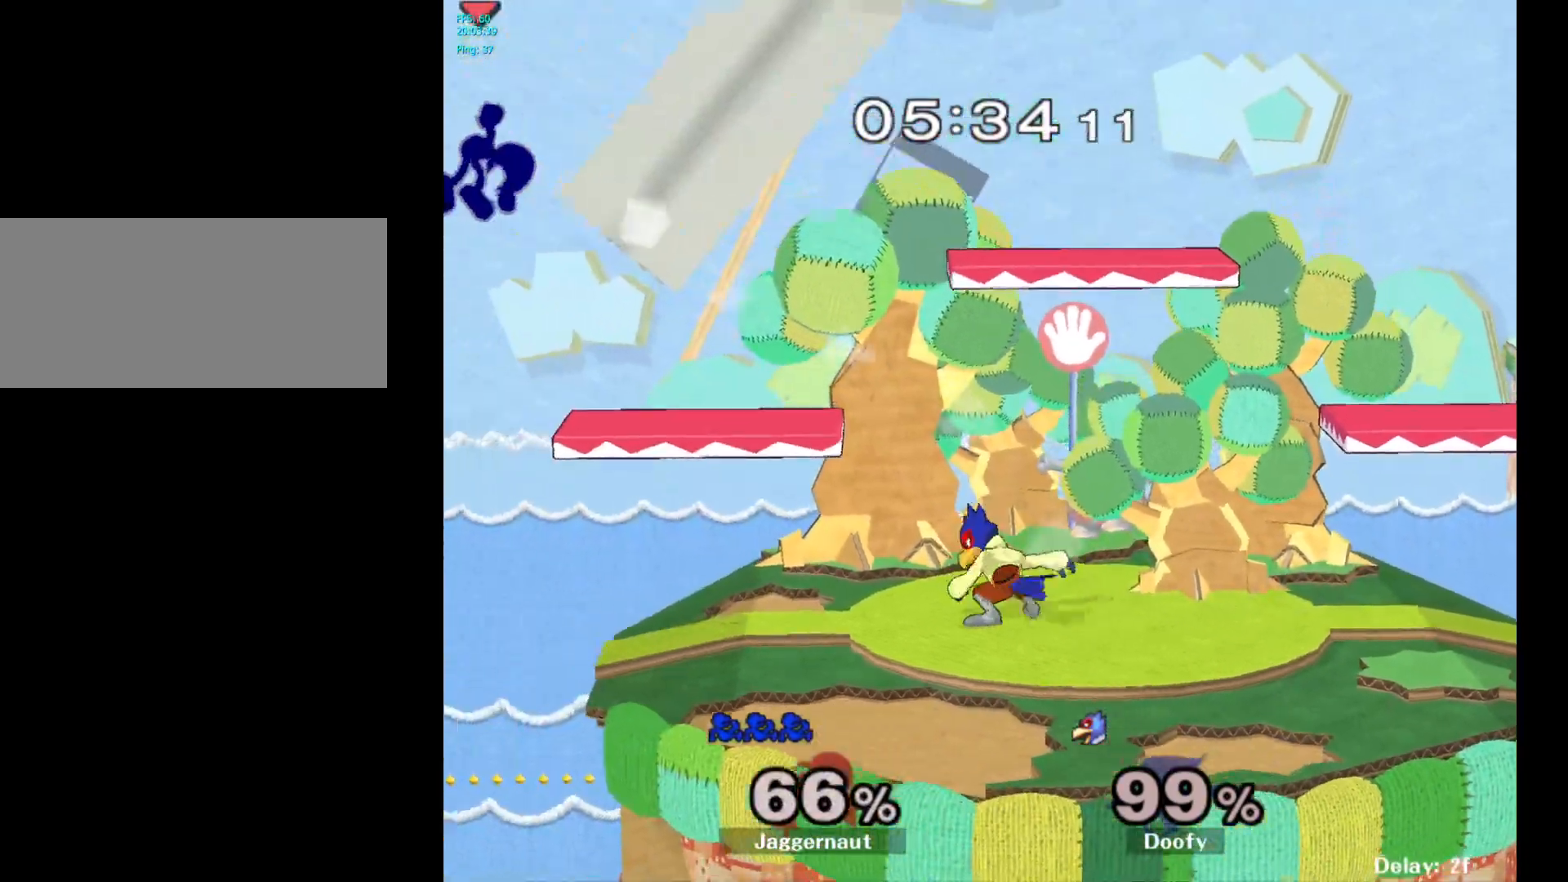
{"buttons": [], "left_stick": "right", "right_stick": "center", "events": []}
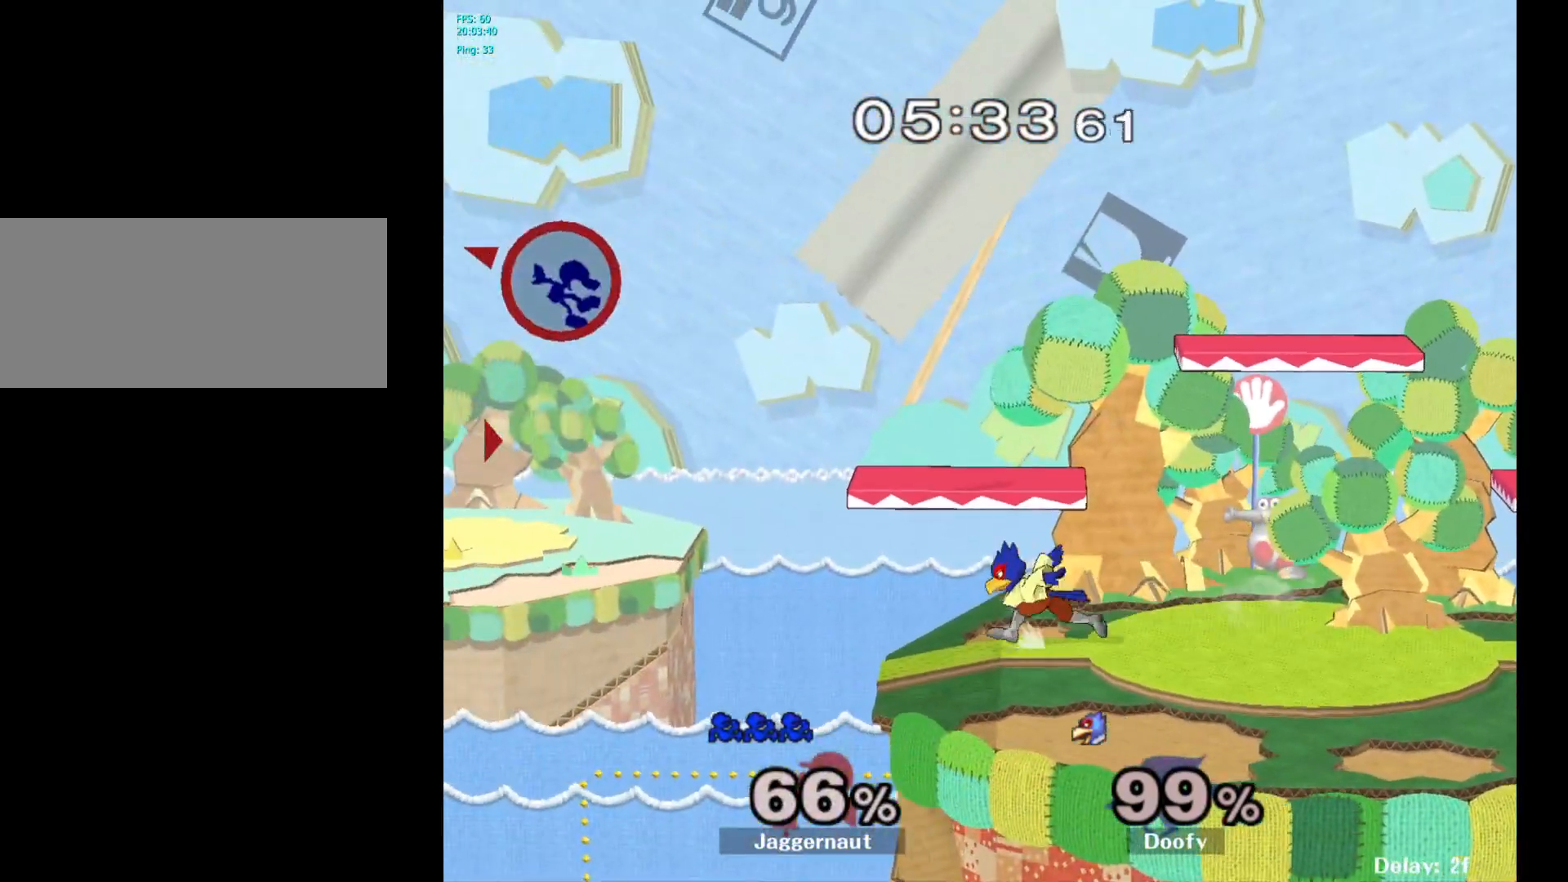
{"buttons": [], "left_stick": "right", "right_stick": "center", "events": []}
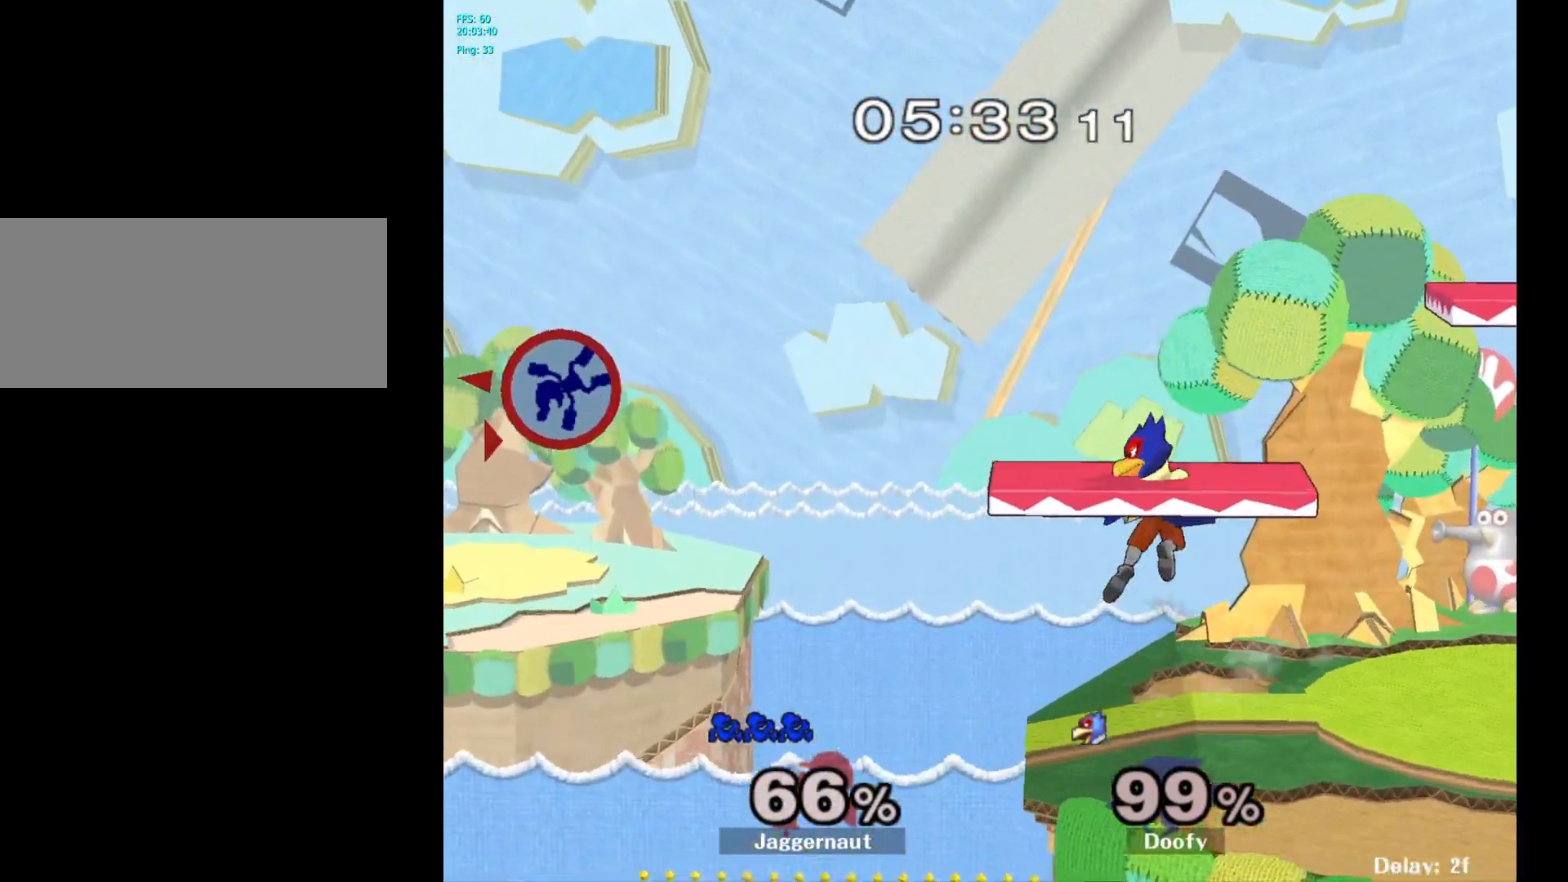
{"buttons": [], "left_stick": "right", "right_stick": "center", "events": []}
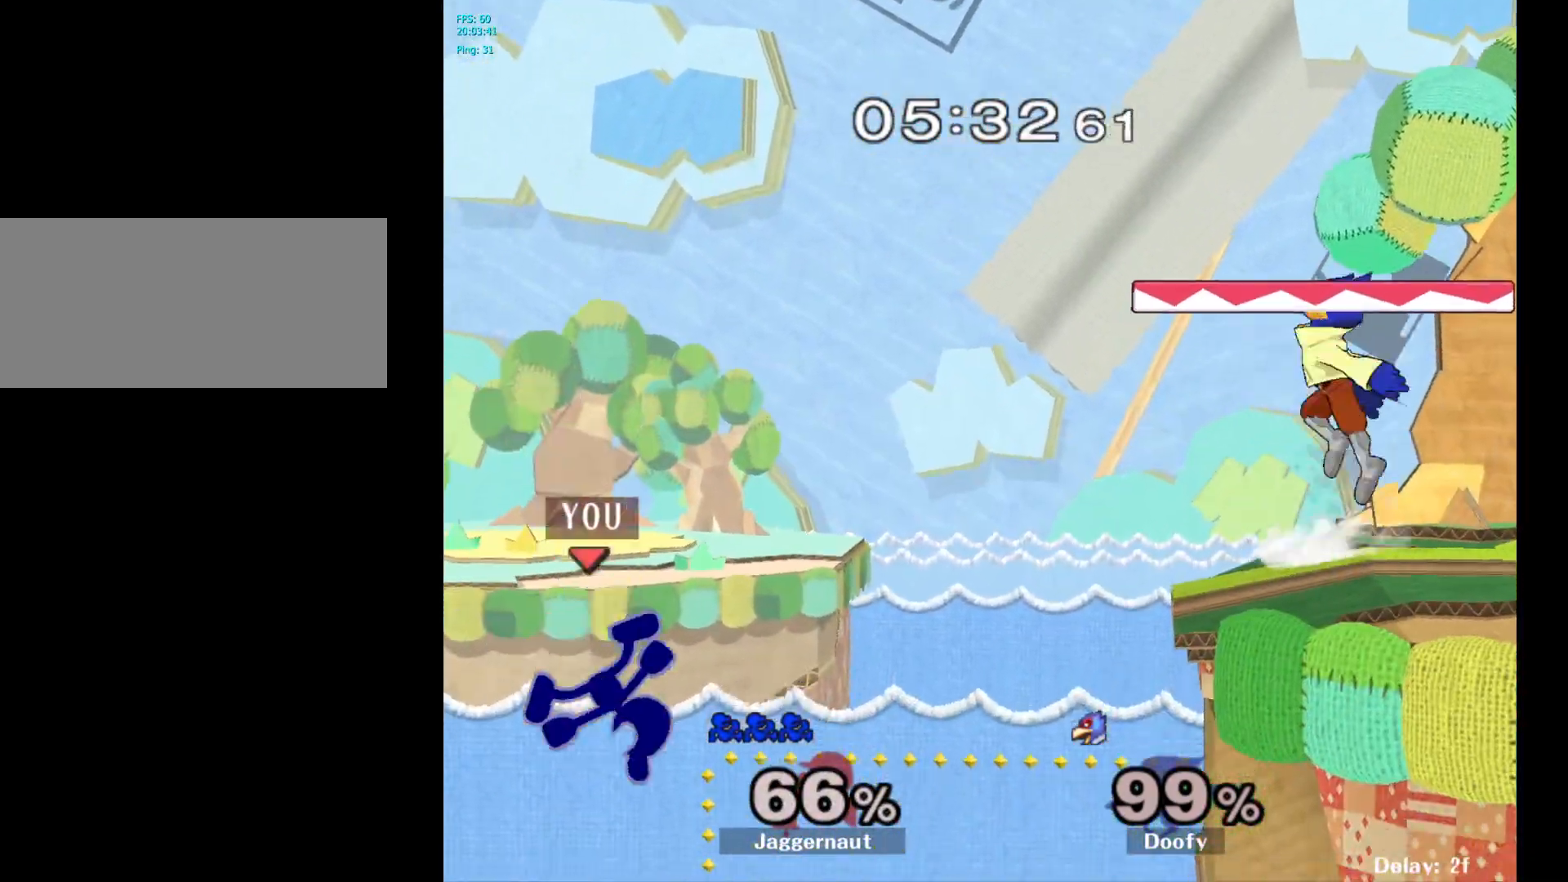
{"buttons": [], "left_stick": "right", "right_stick": "center", "events": [[267, "Y", "down"], [333, "Y", "up"]]}
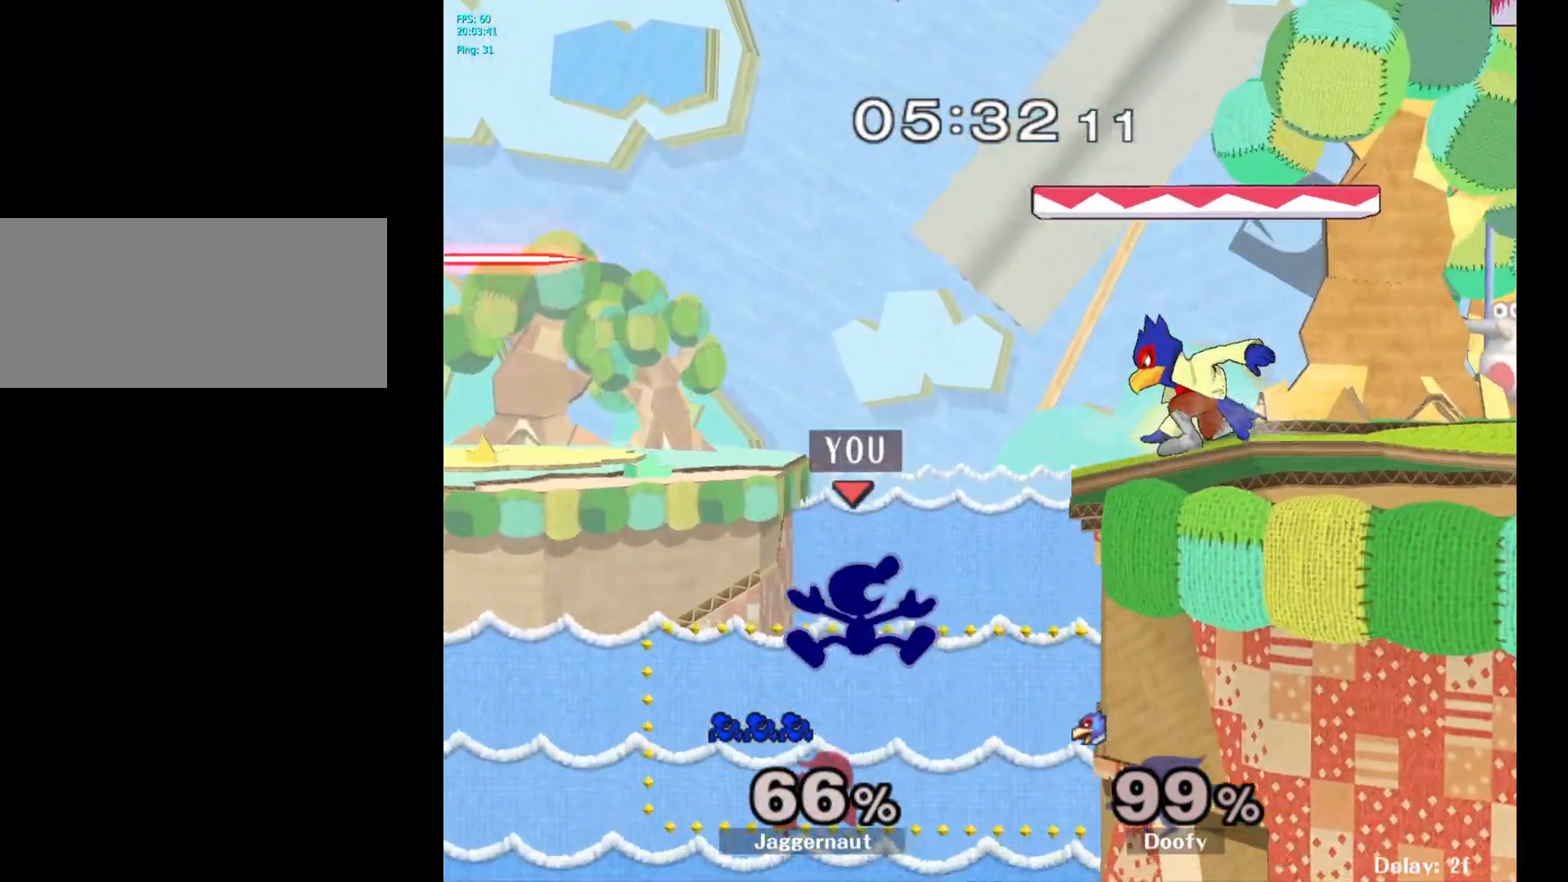
{"buttons": ["A", "Y"], "left_stick": "right", "right_stick": "center", "events": [[167, "left_stick", "center"], [317, "left_stick", "left"], [383, "left_stick", "right"], [400, "Y", "down"], [467, "A", "down"]]}
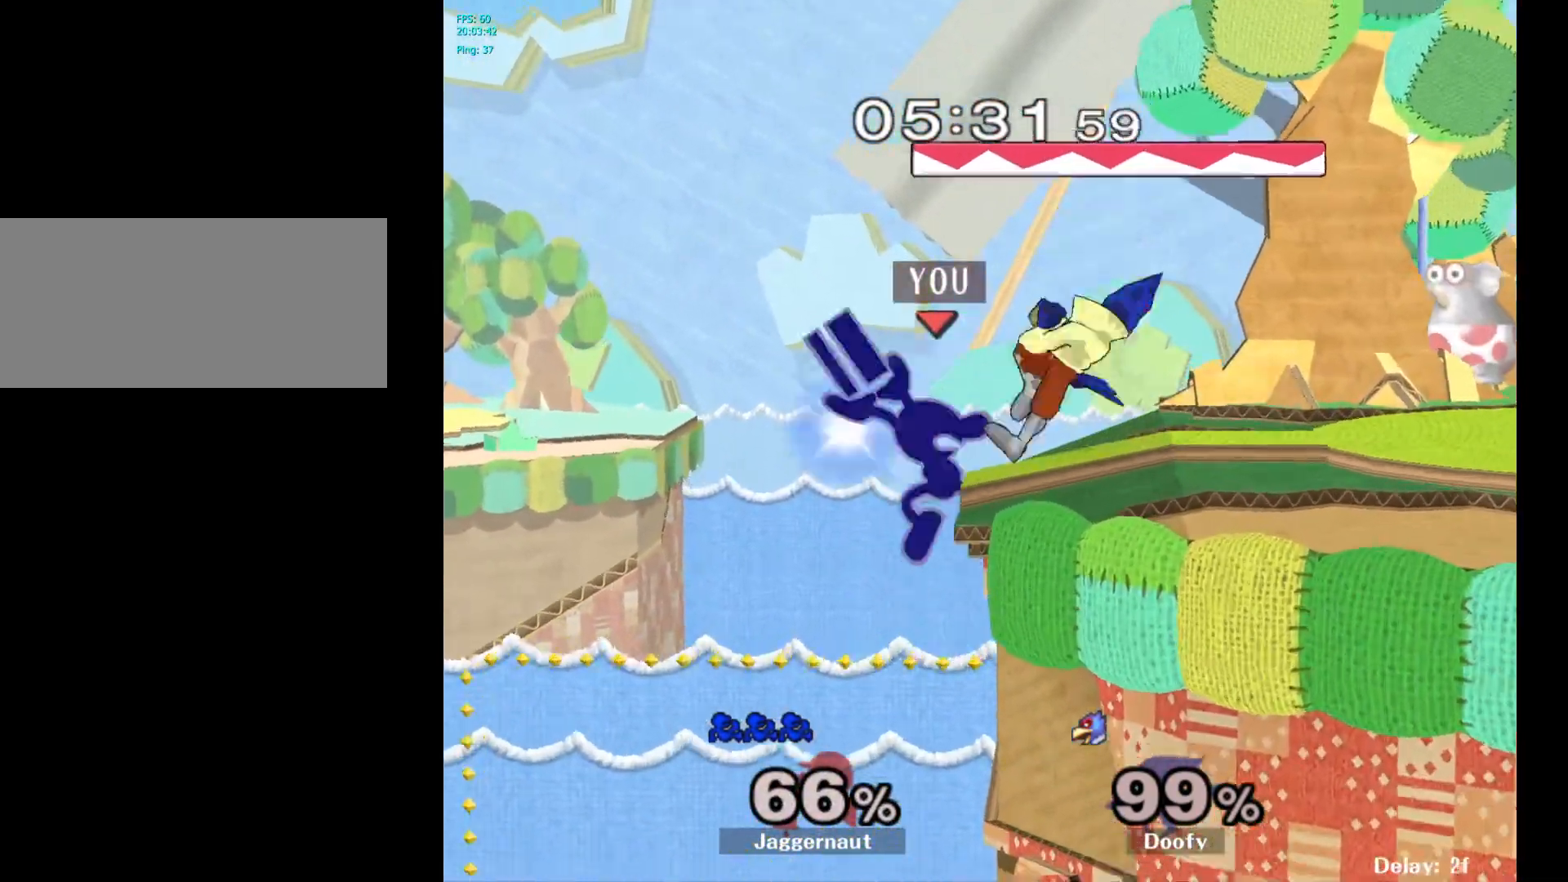
{"buttons": ["R1"], "left_stick": "down", "right_stick": "center", "events": [[17, "Y", "up"], [100, "A", "up"], [250, "left_stick", "center"], [383, "left_stick", "down"], [400, "R1", "down"]]}
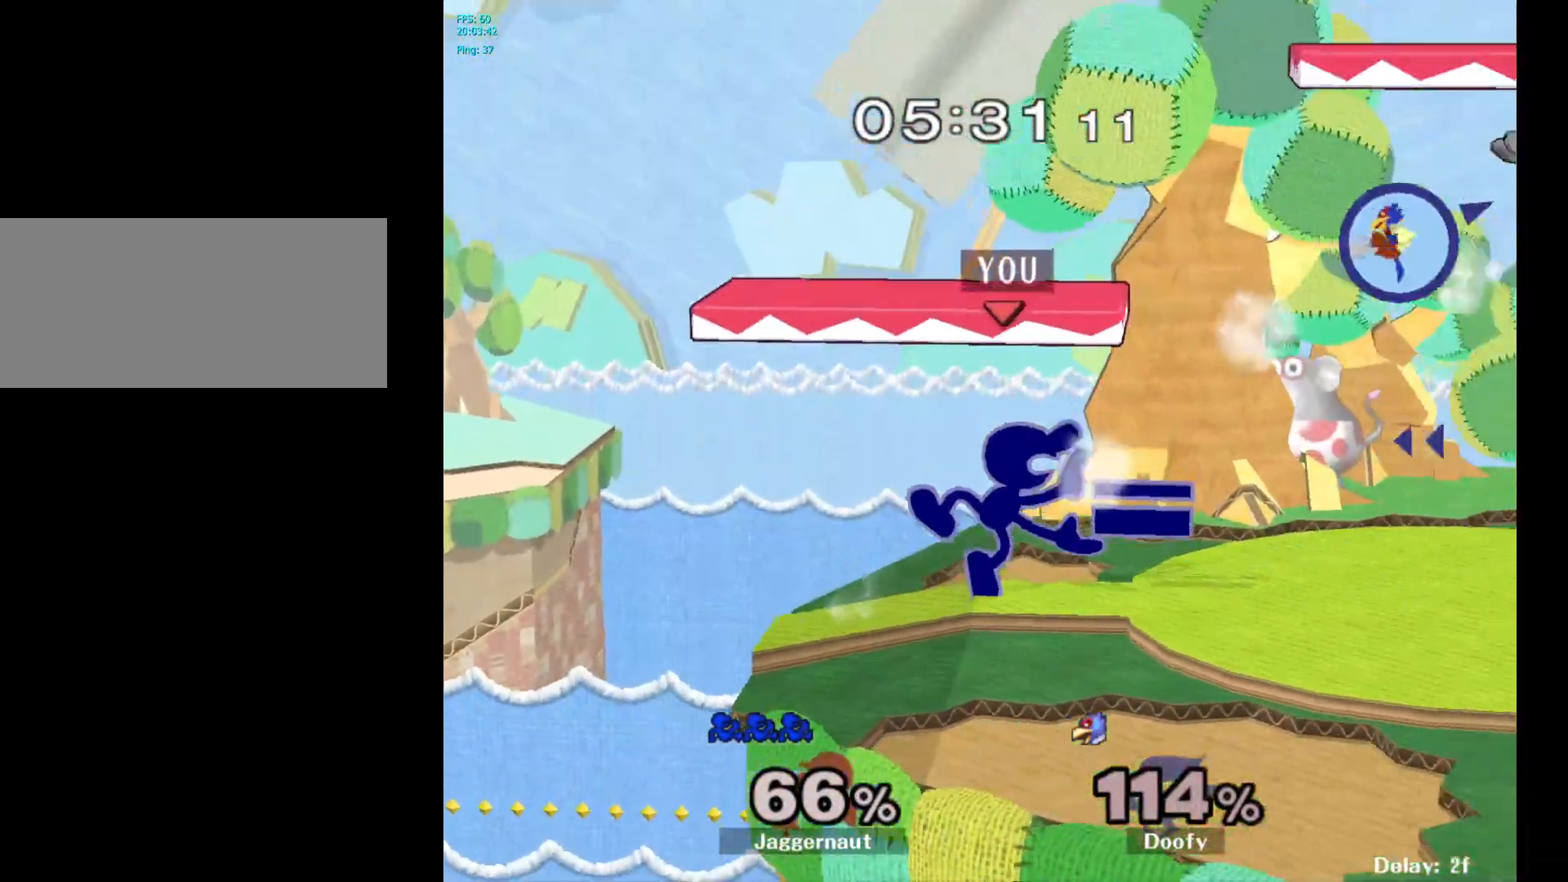
{"buttons": [], "left_stick": "center", "right_stick": "center", "events": [[33, "left_stick", "center"], [50, "R1", "up"], [150, "left_stick", "right"], [350, "left_stick", "center"]]}
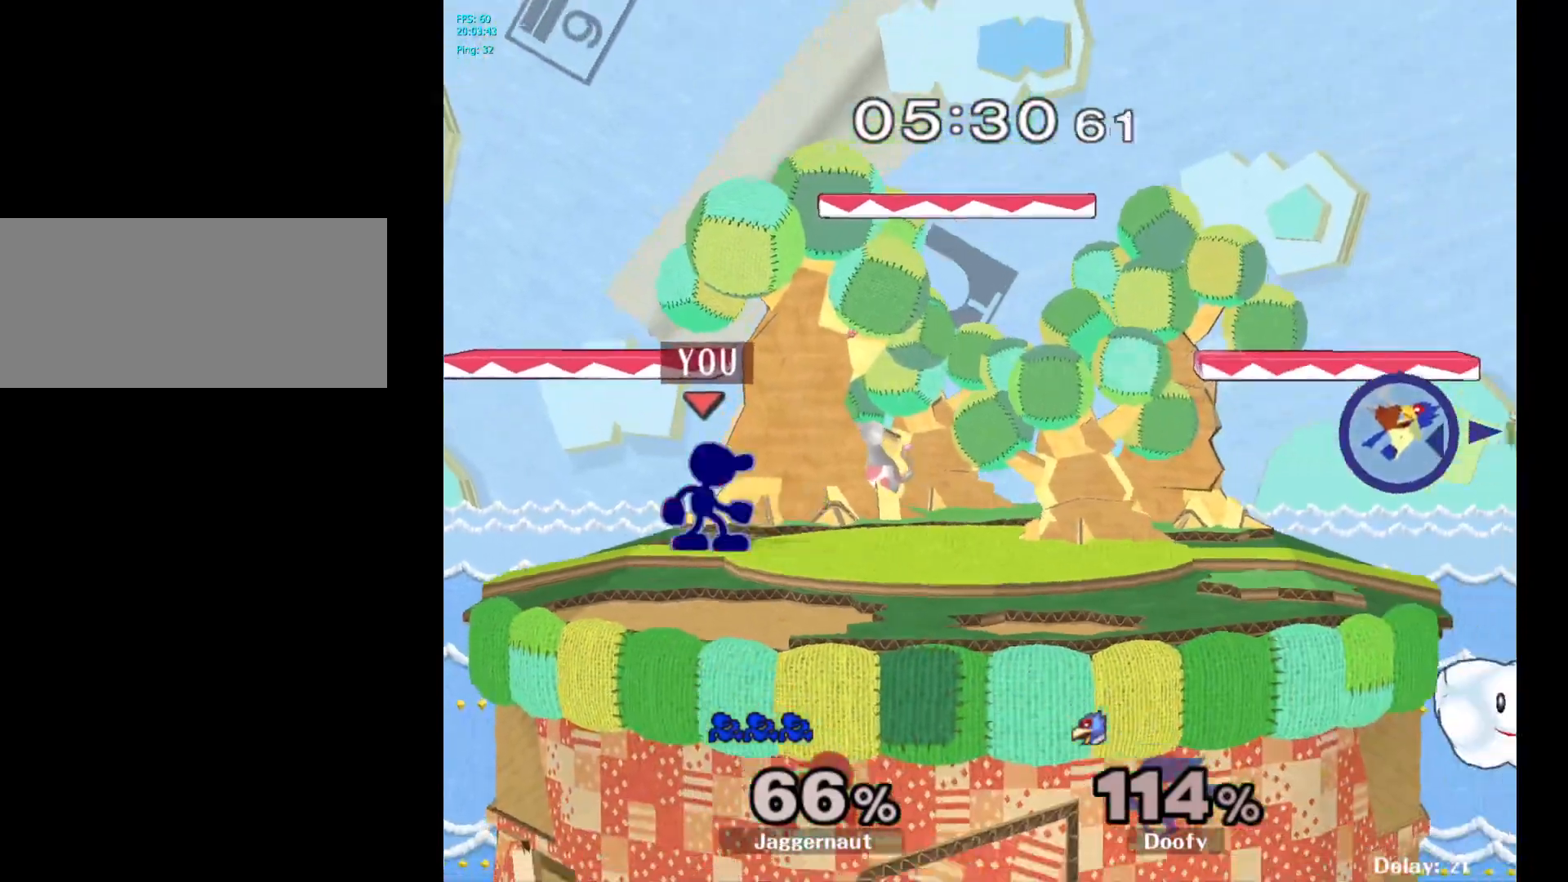
{"buttons": [], "left_stick": "right", "right_stick": "center", "events": [[83, "left_stick", "right"]]}
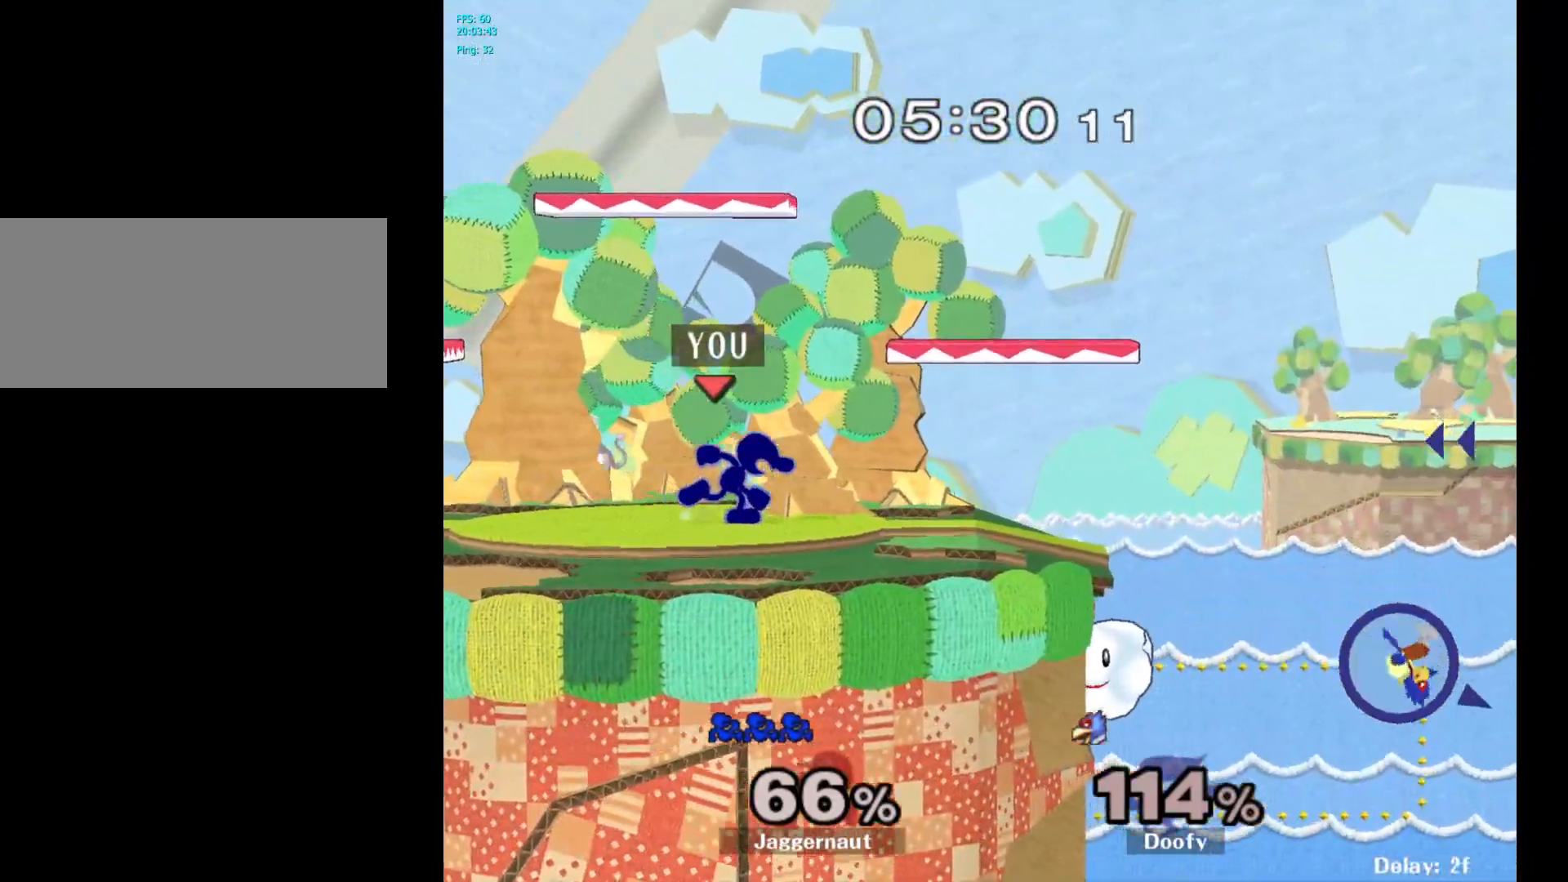
{"buttons": [], "left_stick": "down", "right_stick": "center", "events": [[400, "left_stick", "down"]]}
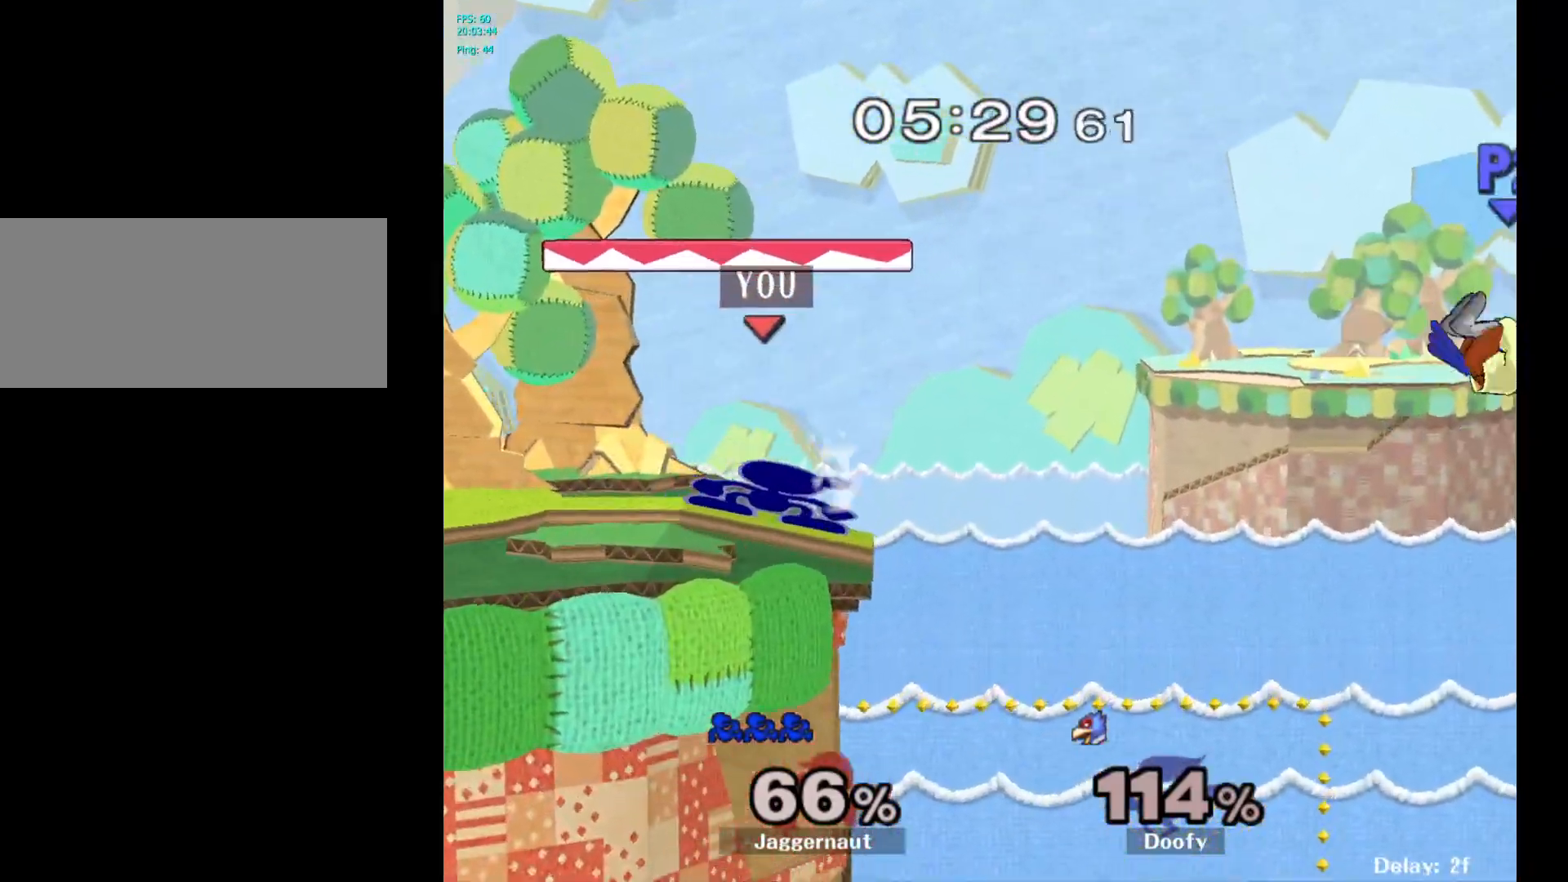
{"buttons": ["A"], "left_stick": "down", "right_stick": "center", "events": [[433, "A", "down"]]}
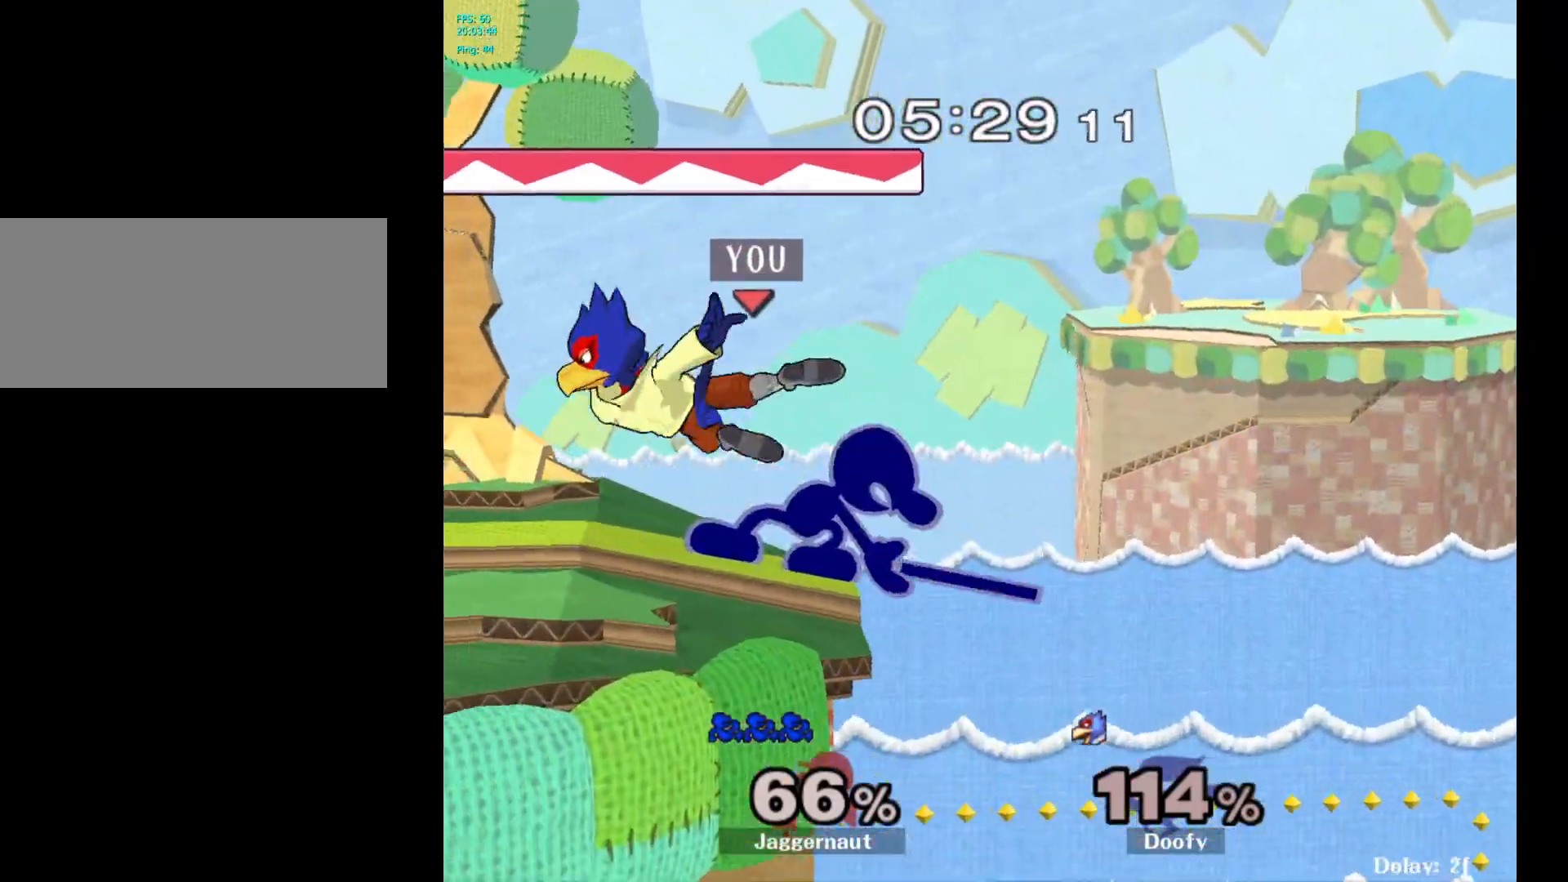
{"buttons": [], "left_stick": "left", "right_stick": "center", "events": [[50, "A", "up"], [117, "left_stick", "center"], [400, "Y", "down"], [433, "Y", "up"], [433, "left_stick", "left"]]}
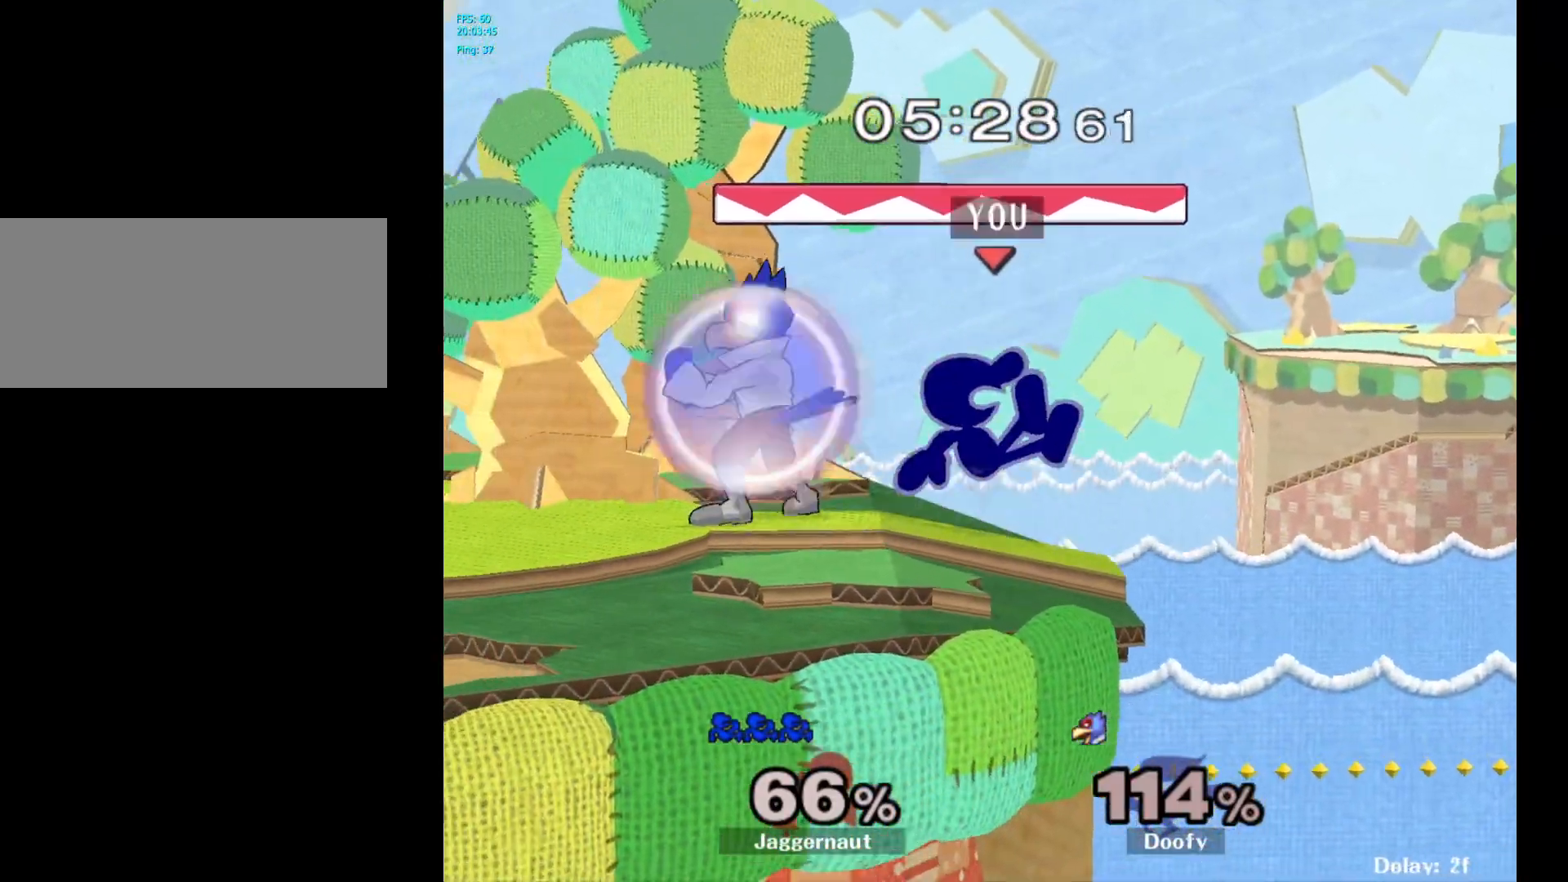
{"buttons": ["R1"], "left_stick": "left", "right_stick": "center", "events": [[33, "A", "down"], [117, "A", "up"], [350, "left_stick", "center"], [500, "R1", "down"], [500, "left_stick", "left"]]}
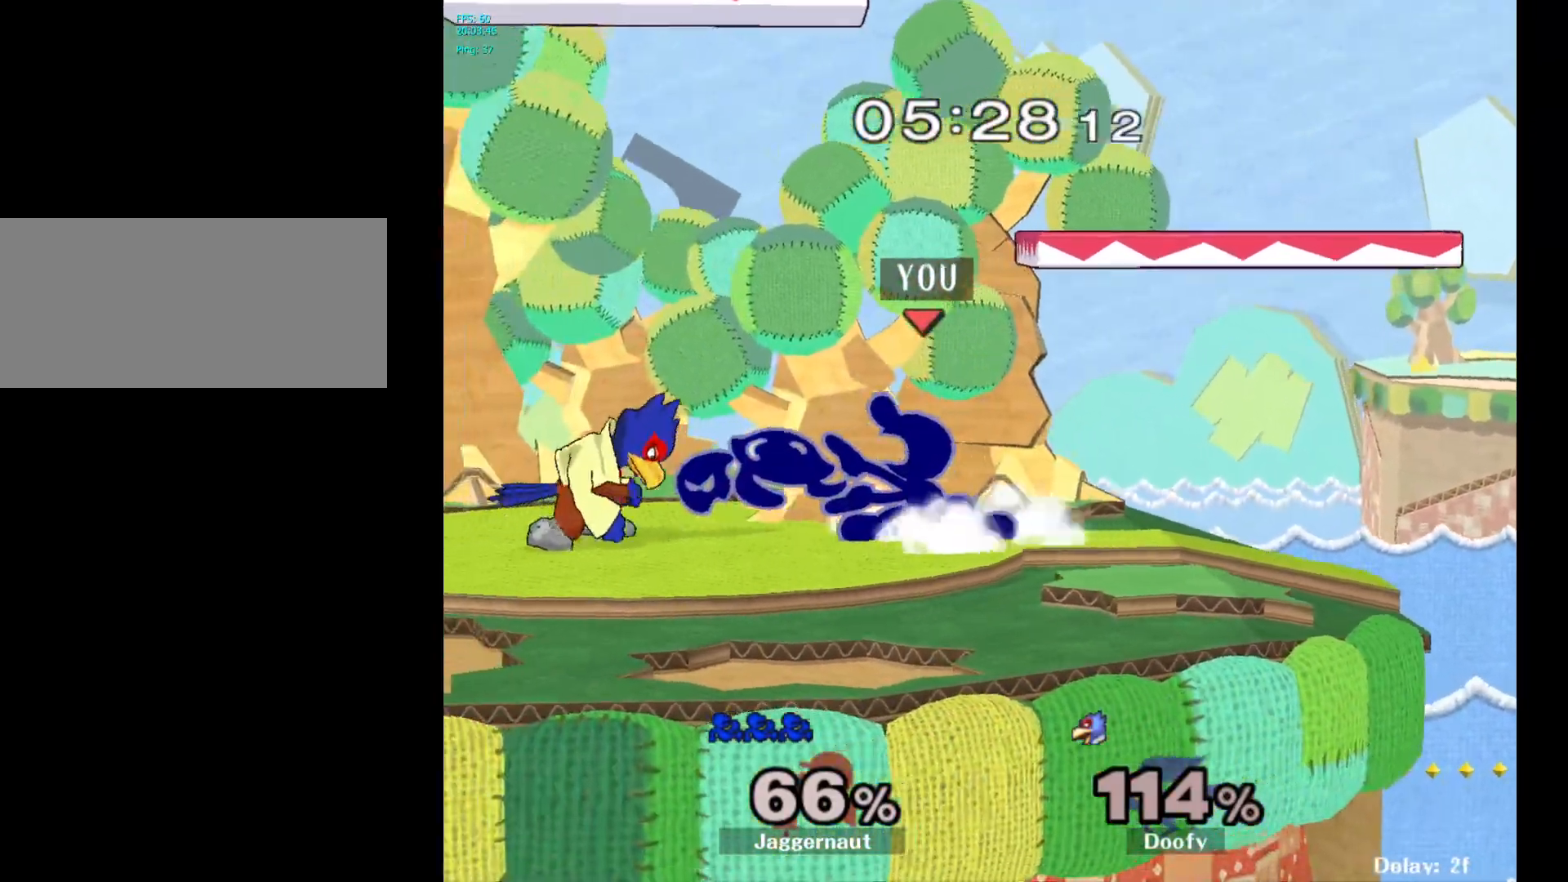
{"buttons": ["R1"], "left_stick": "center", "right_stick": "center", "events": [[133, "left_stick", "center"]]}
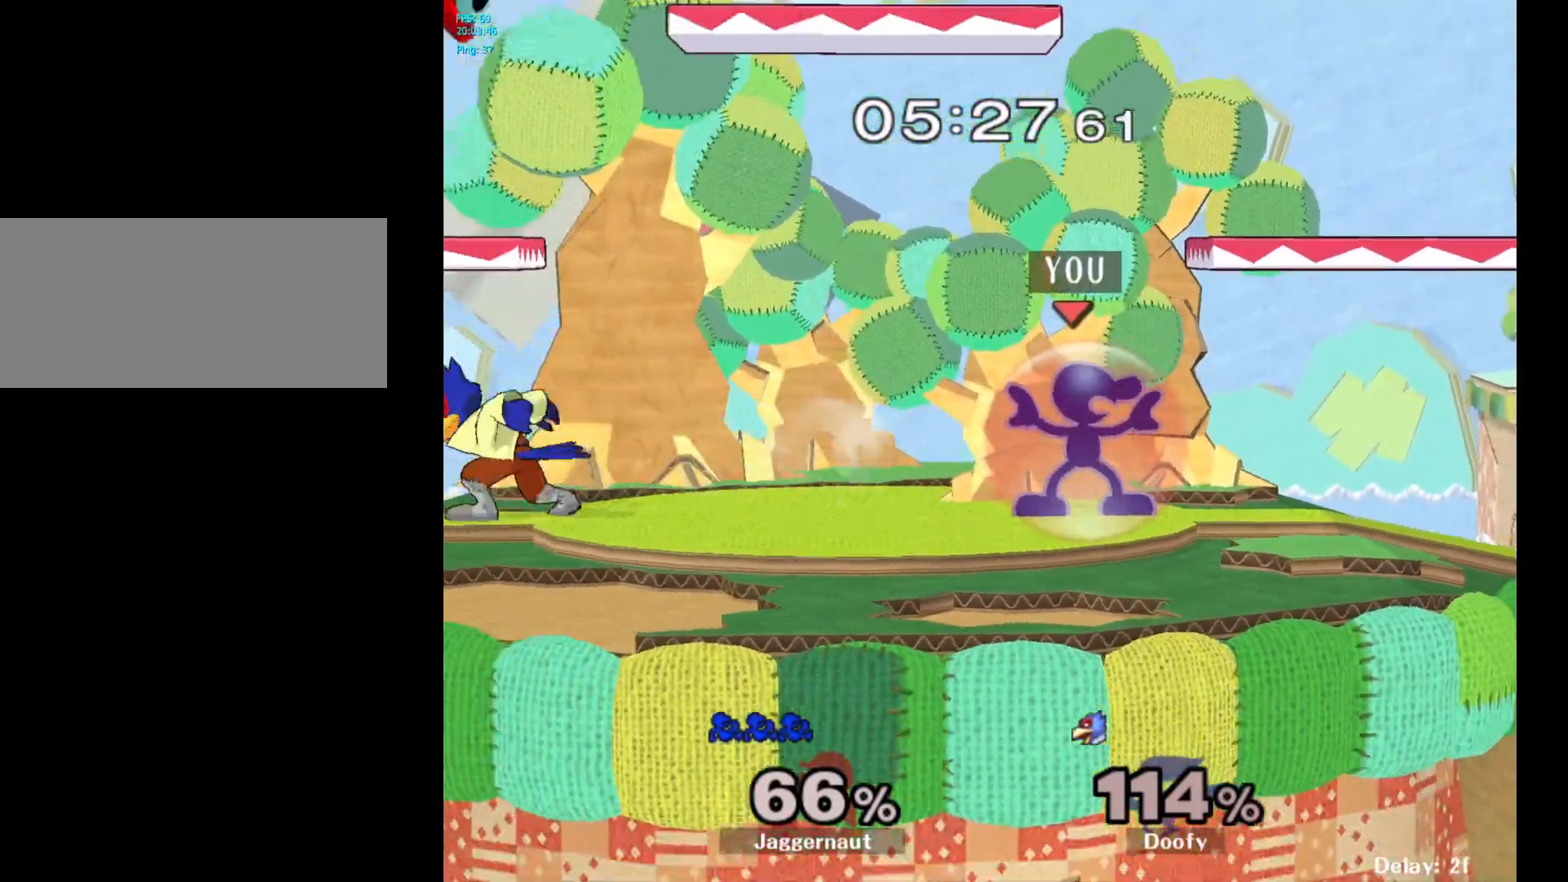
{"buttons": [], "left_stick": "left", "right_stick": "center", "events": [[83, "Y", "down"], [300, "left_stick", "left"], [333, "Y", "up"], [350, "R1", "up"]]}
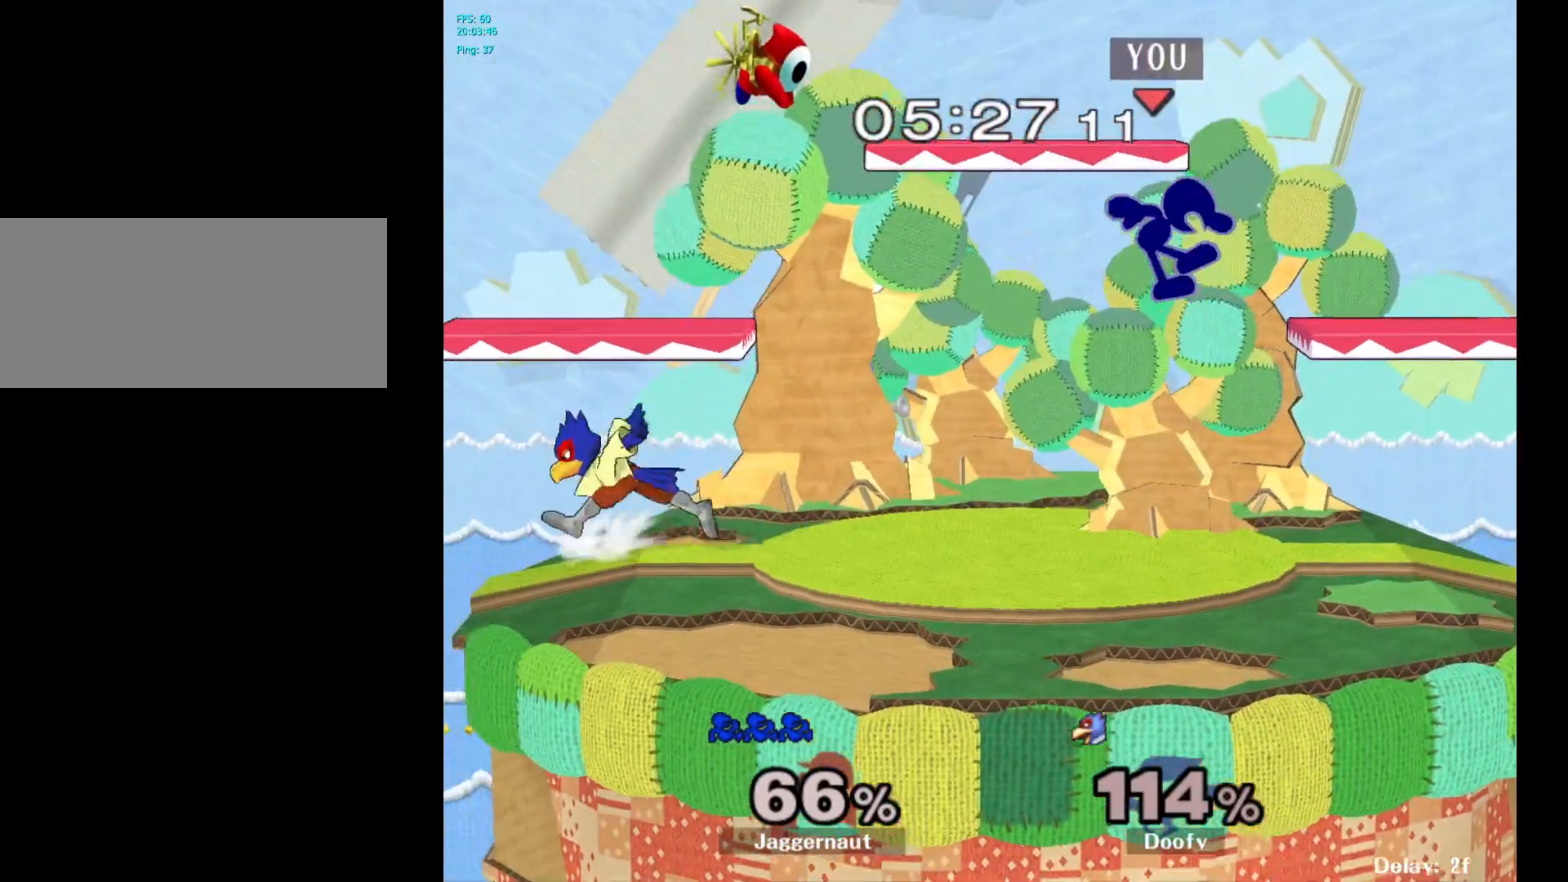
{"buttons": ["R1"], "left_stick": "left", "right_stick": "center", "events": [[33, "left_stick", "center"], [150, "Y", "down"], [167, "left_stick", "down-left"], [267, "R1", "down"], [433, "Y", "up"], [467, "left_stick", "left"]]}
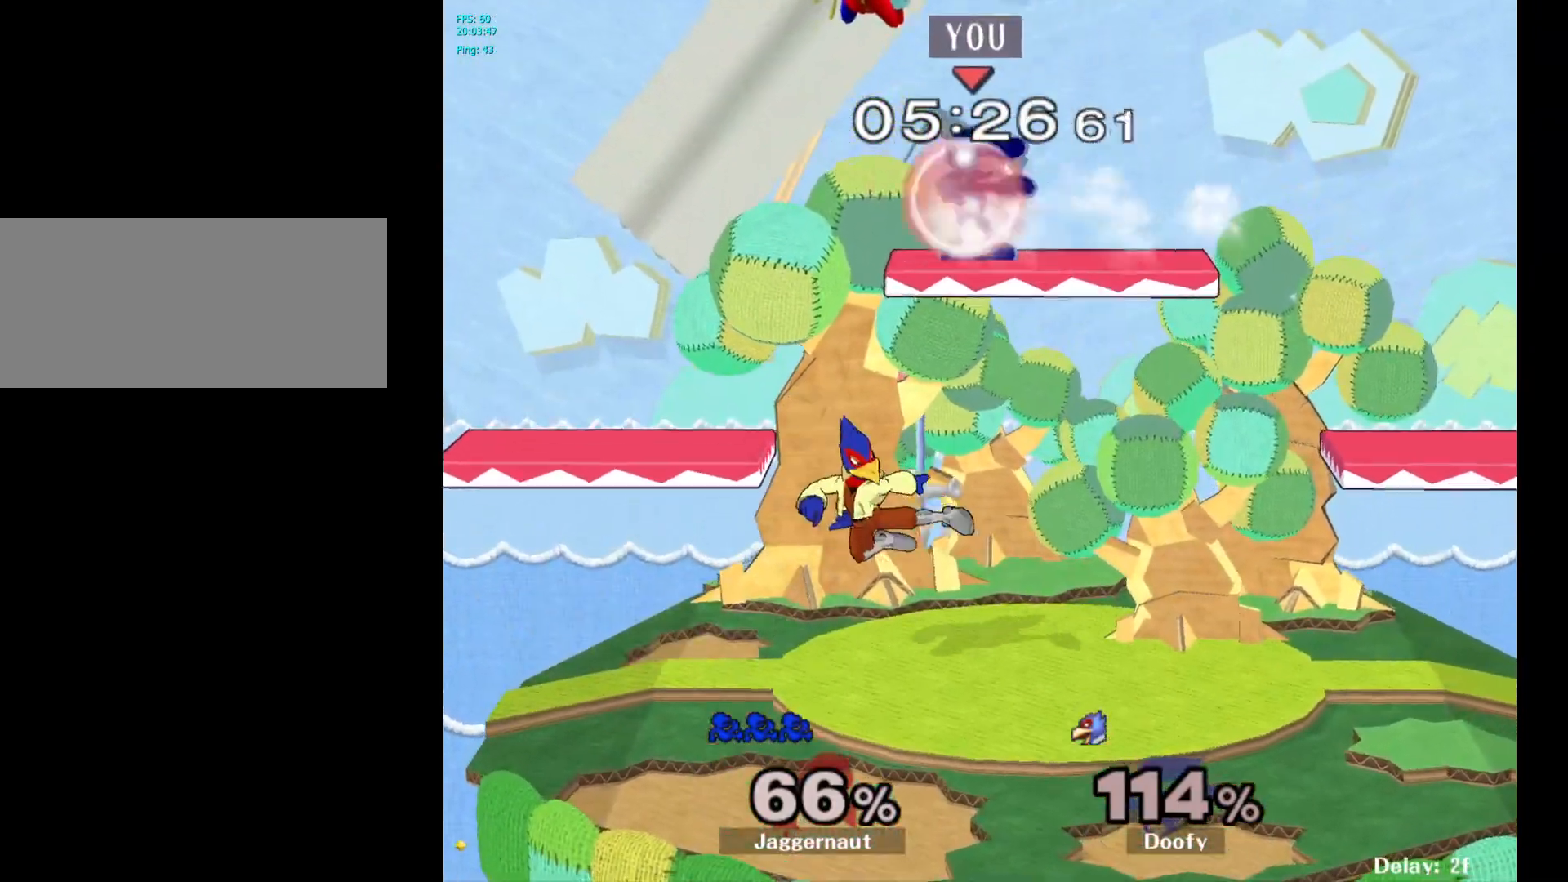
{"buttons": [], "left_stick": "left", "right_stick": "center", "events": [[200, "left_stick", "down"], [233, "R1", "up"], [250, "left_stick", "down-right"], [417, "left_stick", "left"]]}